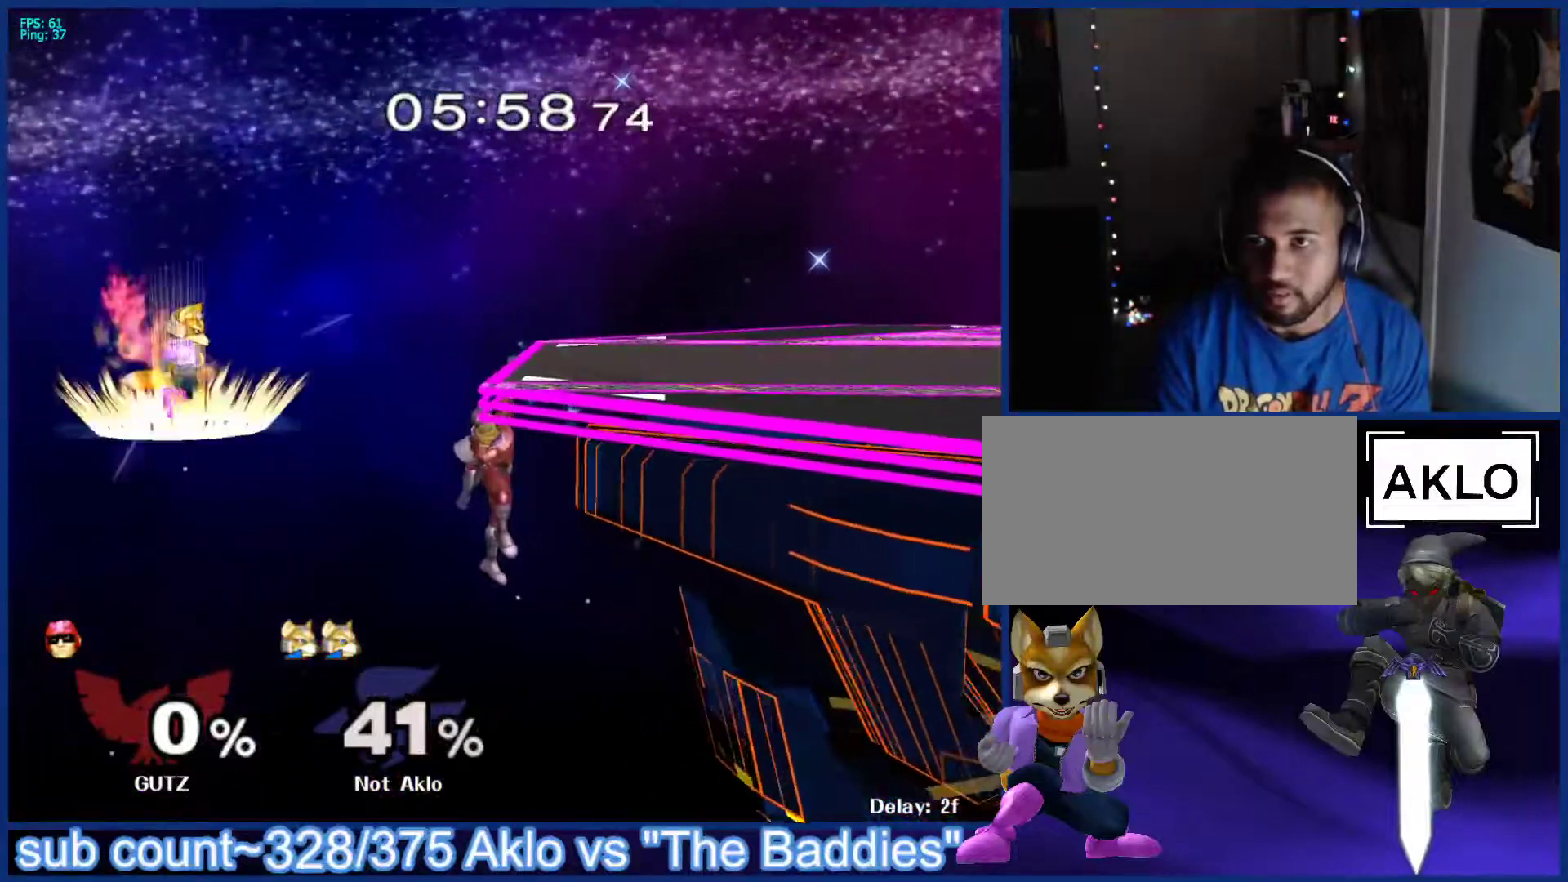
Gameplay with a controller (Nintendo layout); each line is a JSON object with the inputs held at the frame after it. "events" lists button and stick changes between this image and that frame as [ms after this image, input, new state], when the widget could be followed in between. Not read: L3 R3.
{"buttons": ["B"], "left_stick": "up-right", "right_stick": "center", "events": [[50, "left_stick", "right"], [183, "left_stick", "up-right"]]}
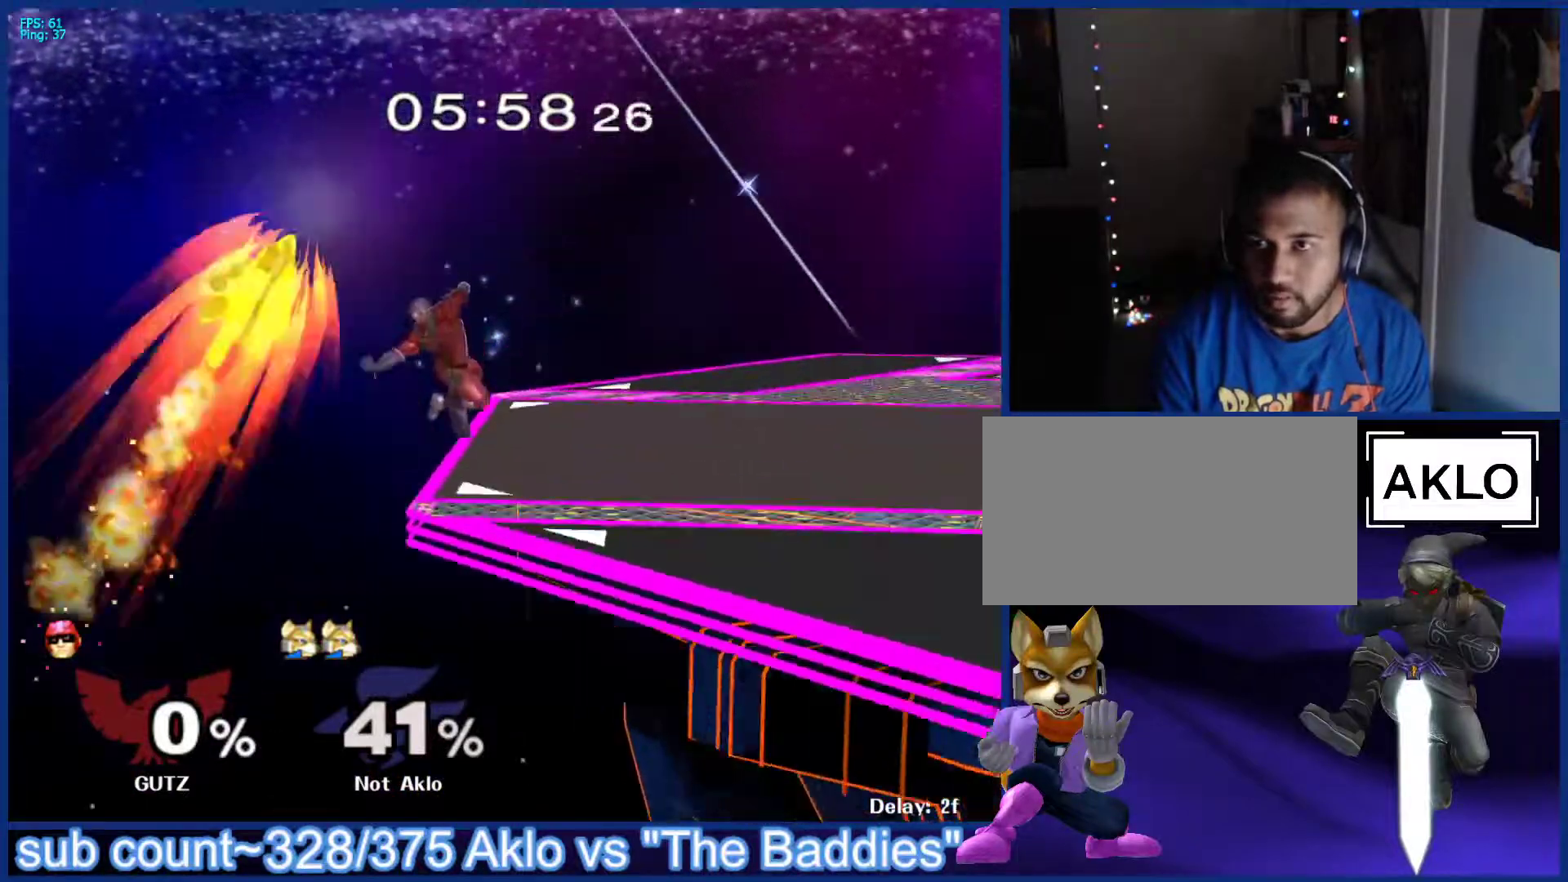
{"buttons": [], "left_stick": "right", "right_stick": "center", "events": [[250, "left_stick", "right"], [283, "B", "up"]]}
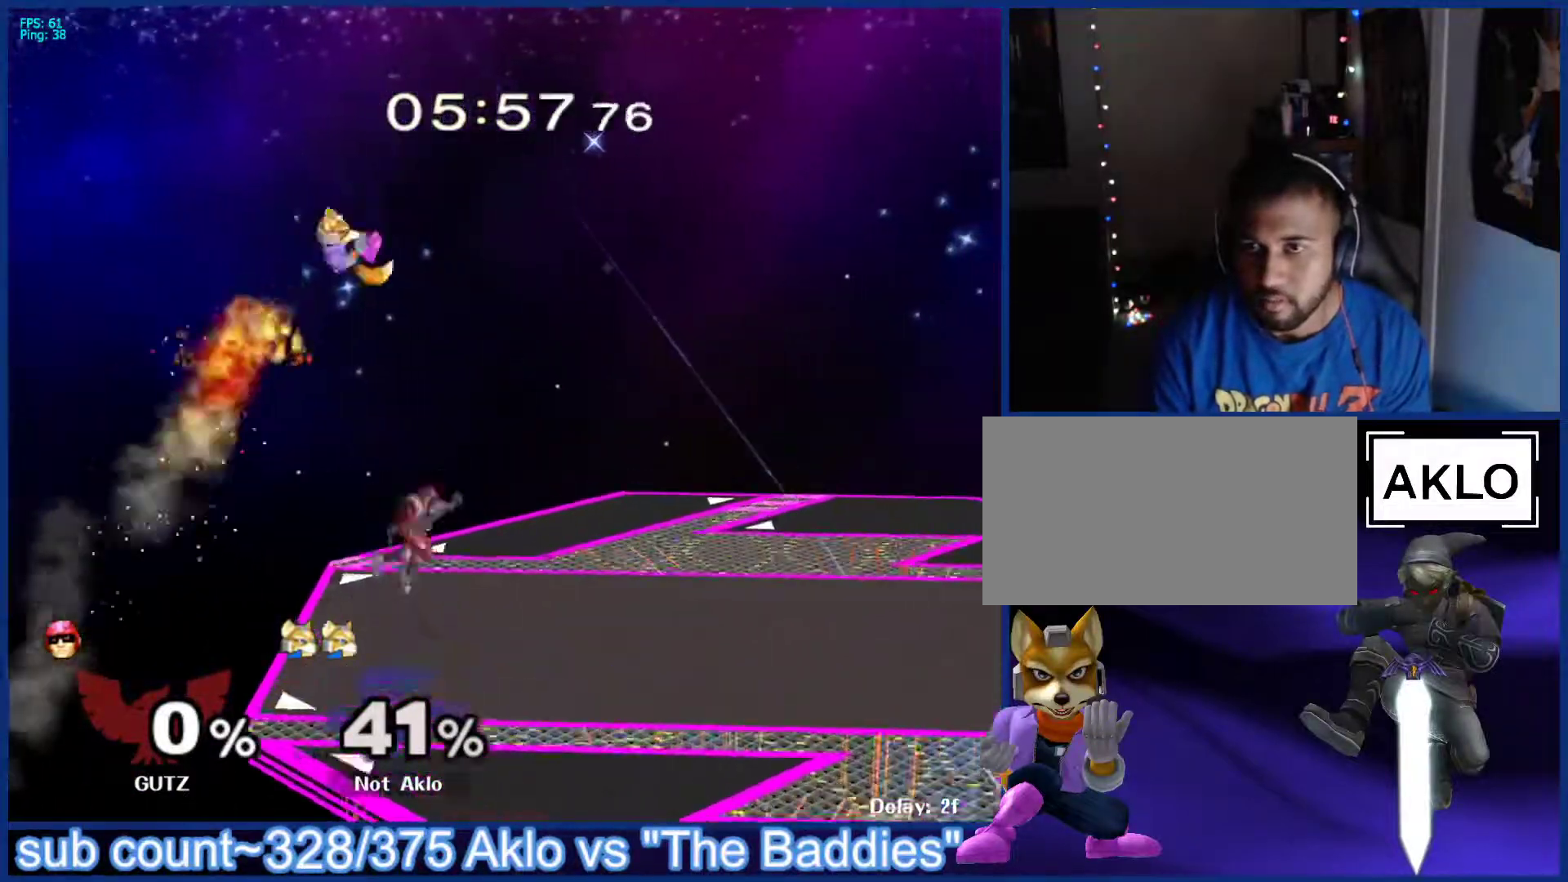
{"buttons": [], "left_stick": "center", "right_stick": "center", "events": [[83, "left_stick", "left"], [150, "right_stick", "right"], [167, "left_stick", "right"], [433, "left_stick", "center"], [433, "right_stick", "center"]]}
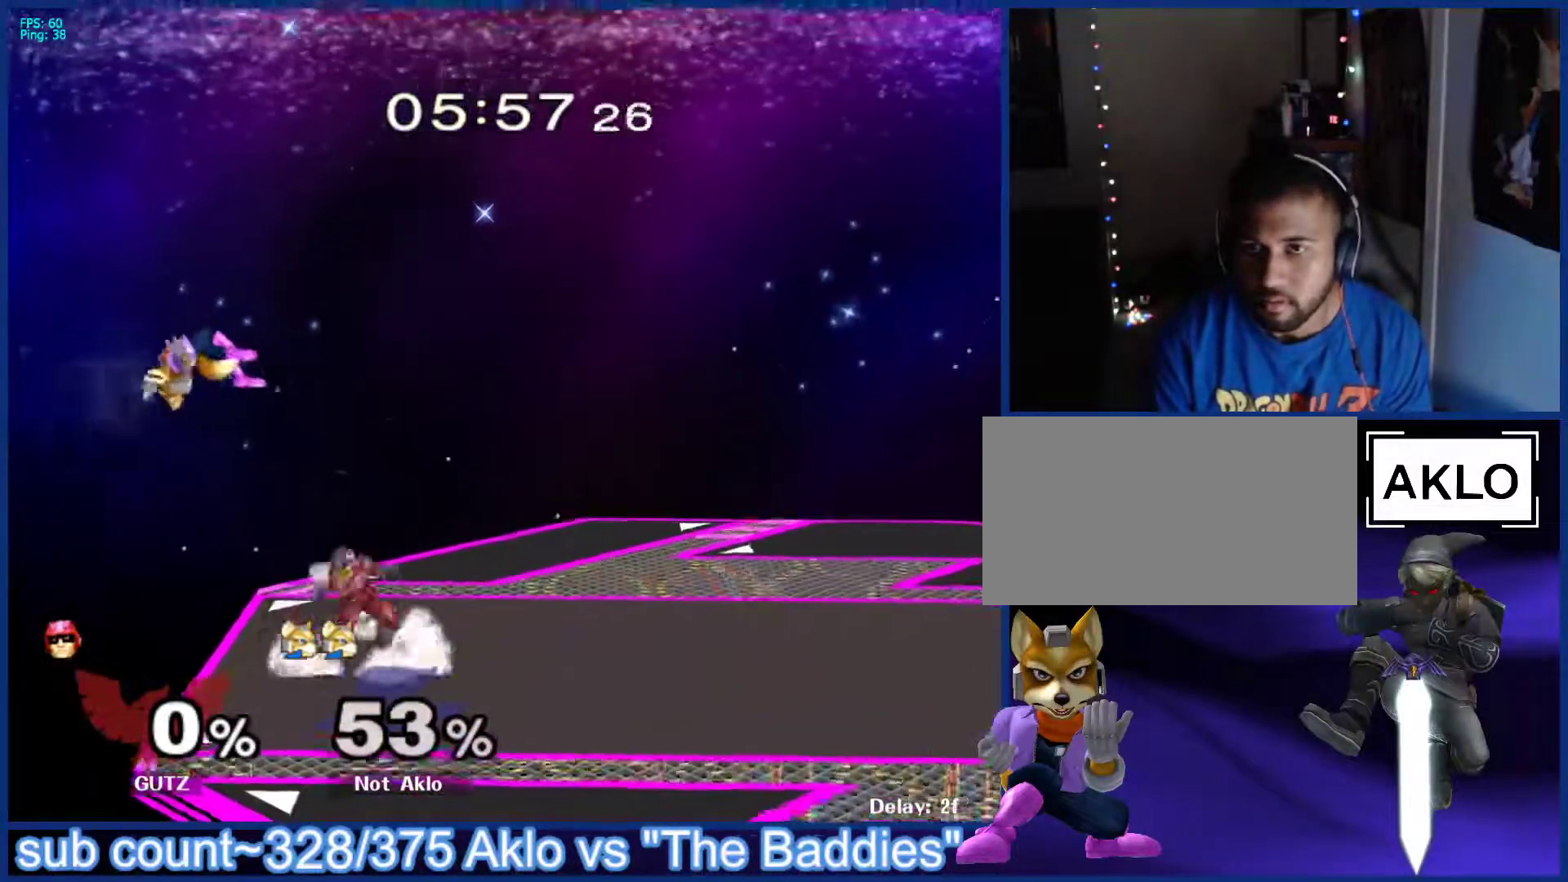
{"buttons": ["B"], "left_stick": "up", "right_stick": "center", "events": [[183, "left_stick", "right"], [433, "left_stick", "up"], [450, "B", "down"]]}
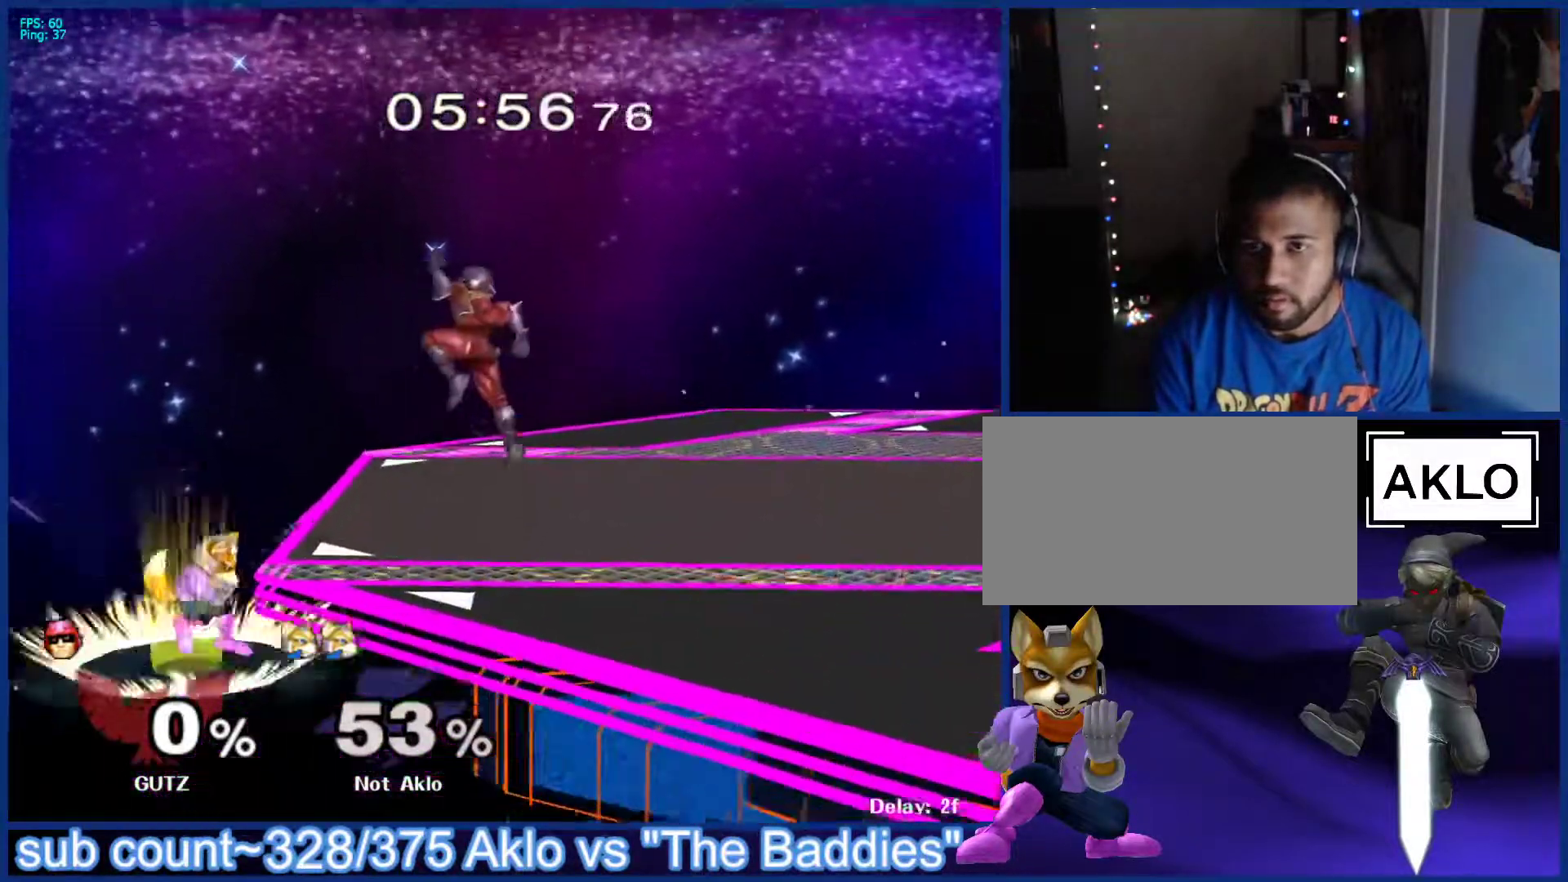
{"buttons": ["B"], "left_stick": "up-right", "right_stick": "center", "events": [[183, "left_stick", "up-right"]]}
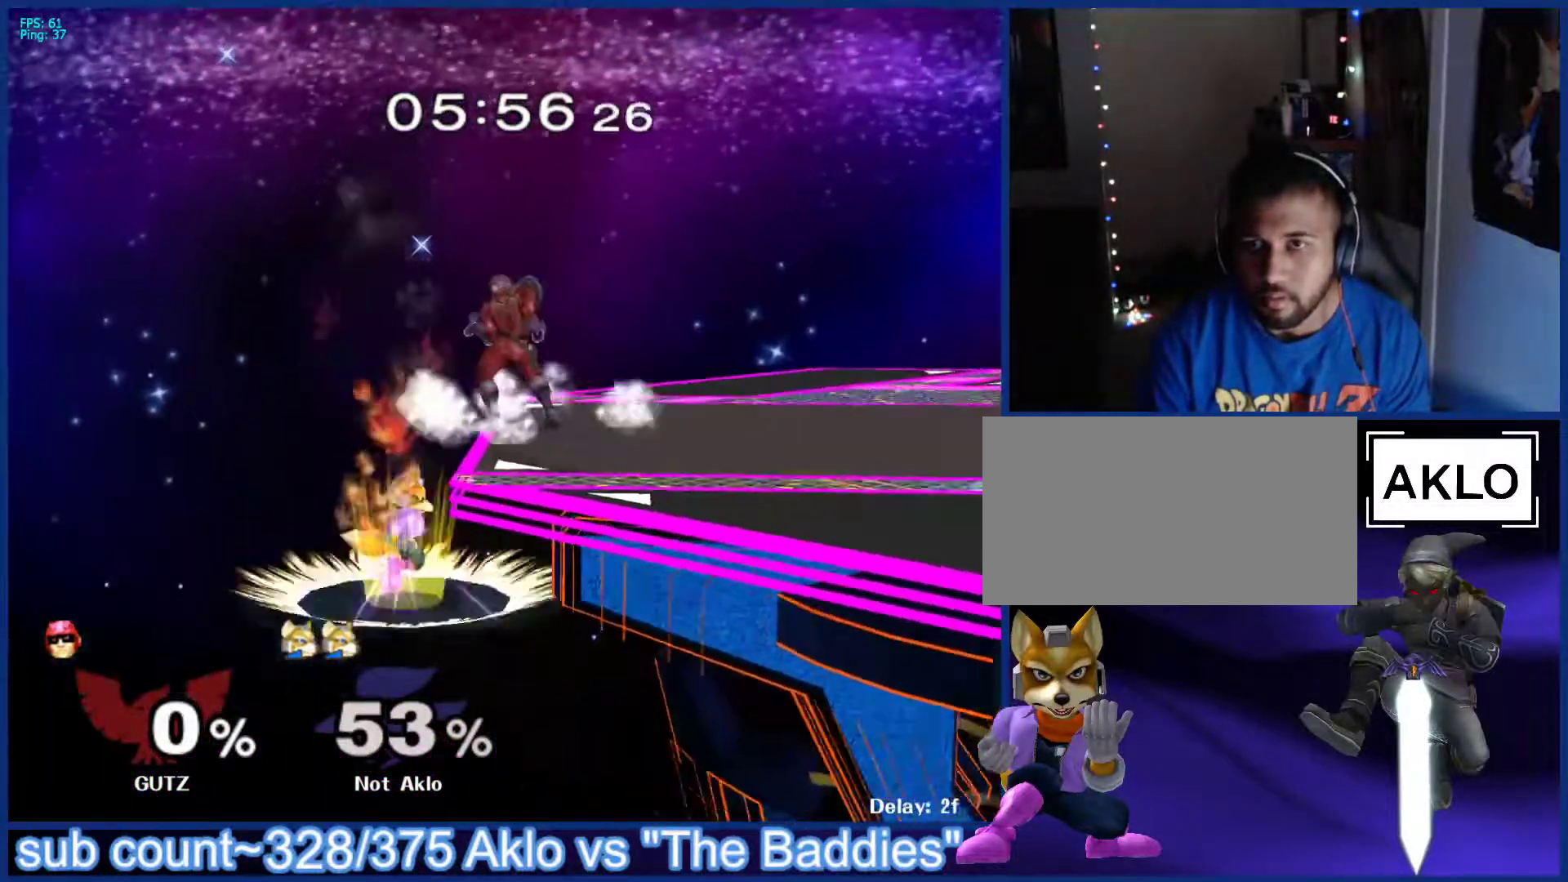
{"buttons": [], "left_stick": "right", "right_stick": "center", "events": [[383, "B", "up"], [383, "left_stick", "right"]]}
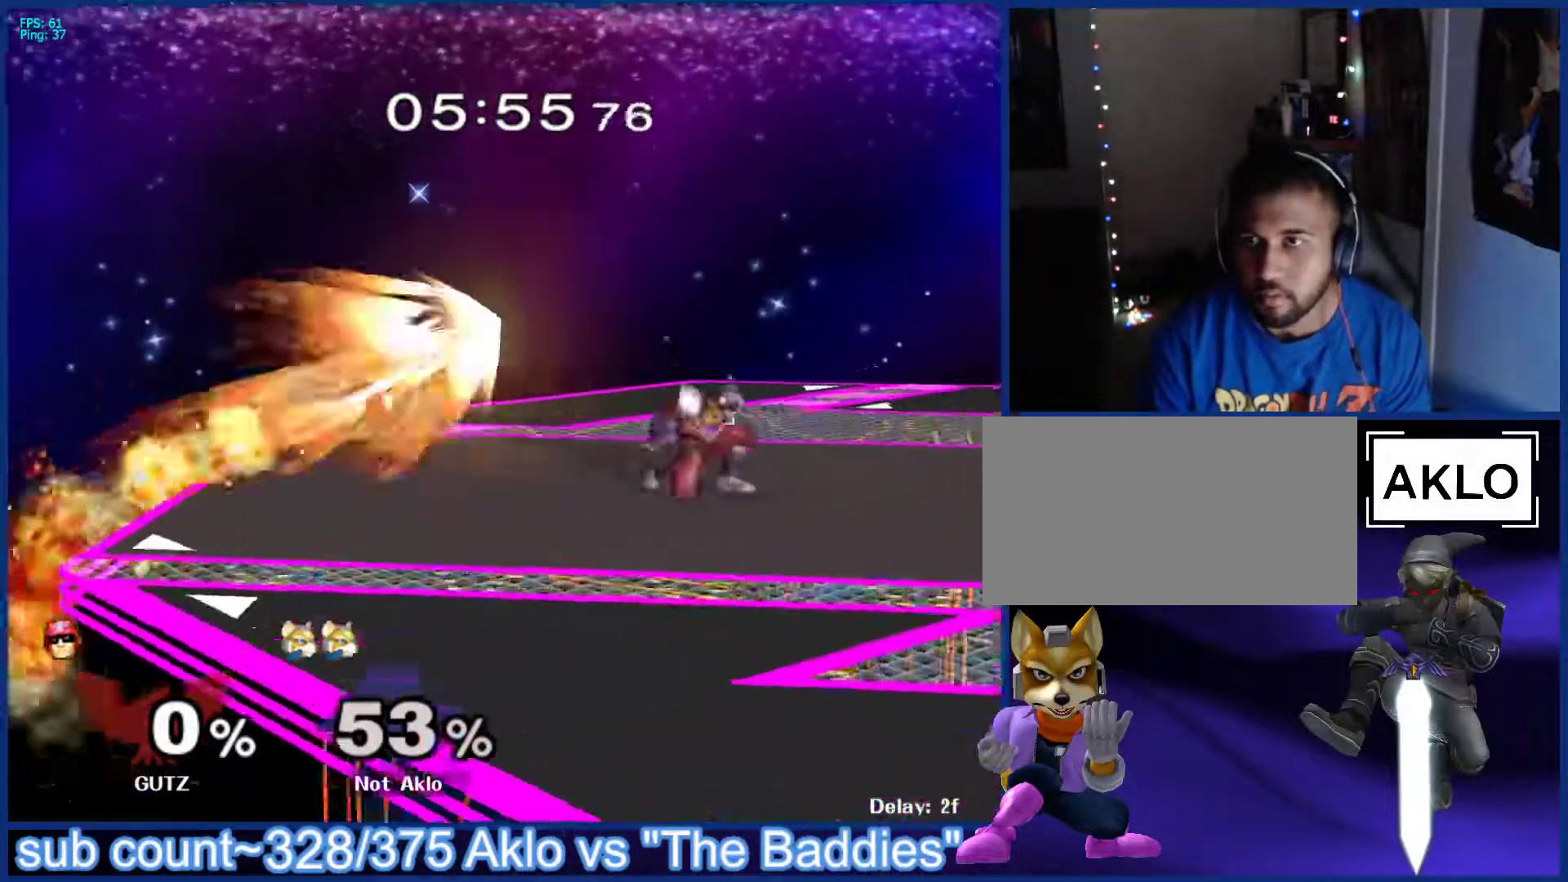
{"buttons": ["L1"], "left_stick": "up-right", "right_stick": "center", "events": [[267, "left_stick", "up-left"], [367, "L1", "down"], [433, "left_stick", "up-right"]]}
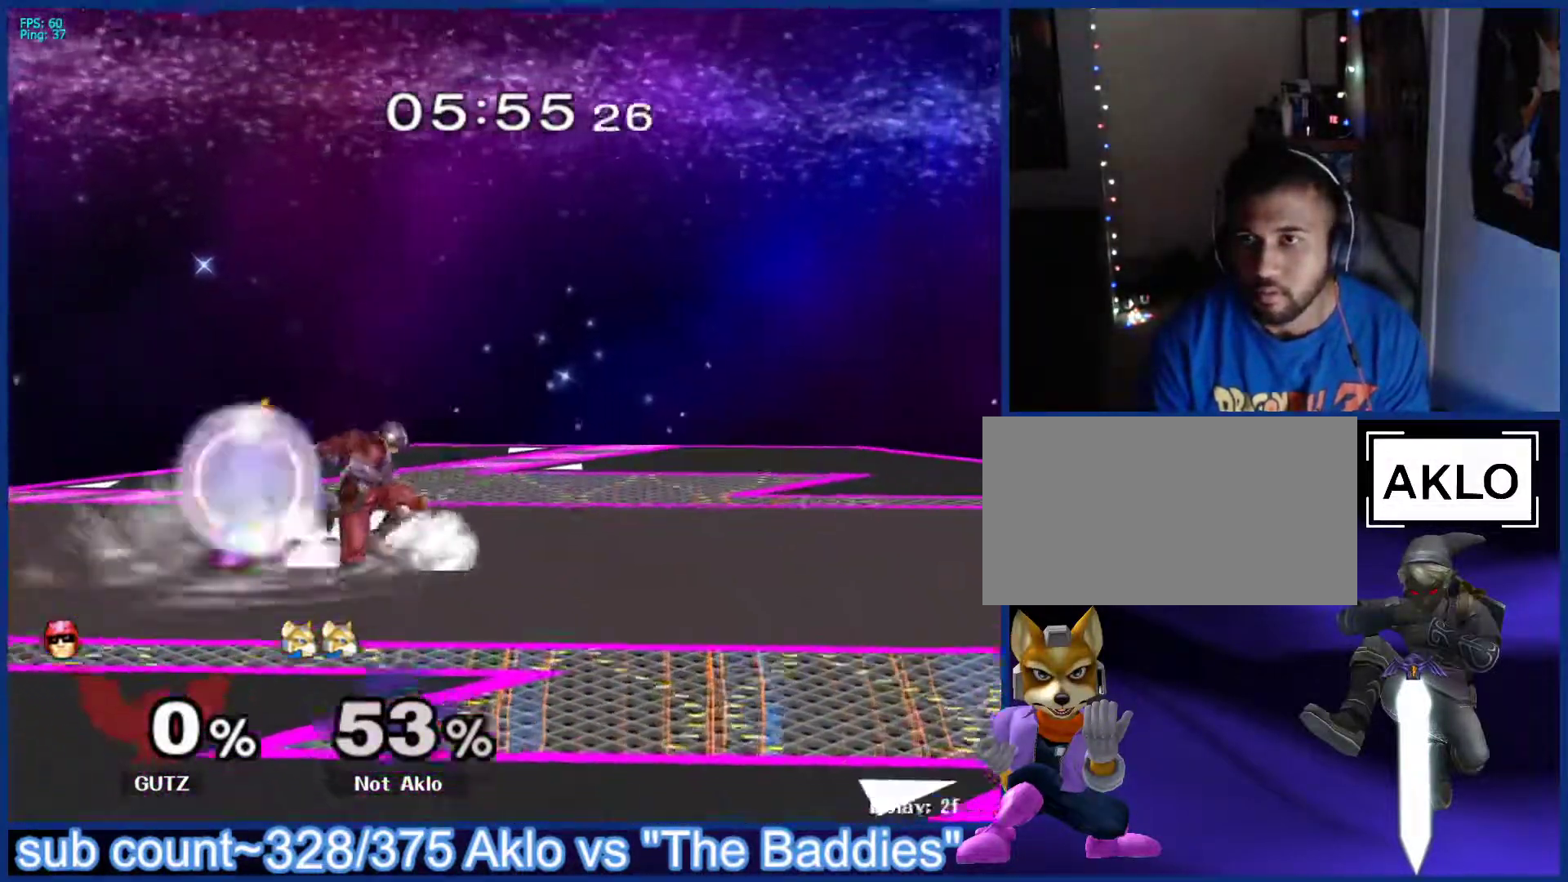
{"buttons": [], "left_stick": "center", "right_stick": "center", "events": [[217, "L1", "up"], [217, "left_stick", "center"], [383, "X", "down"], [483, "X", "up"]]}
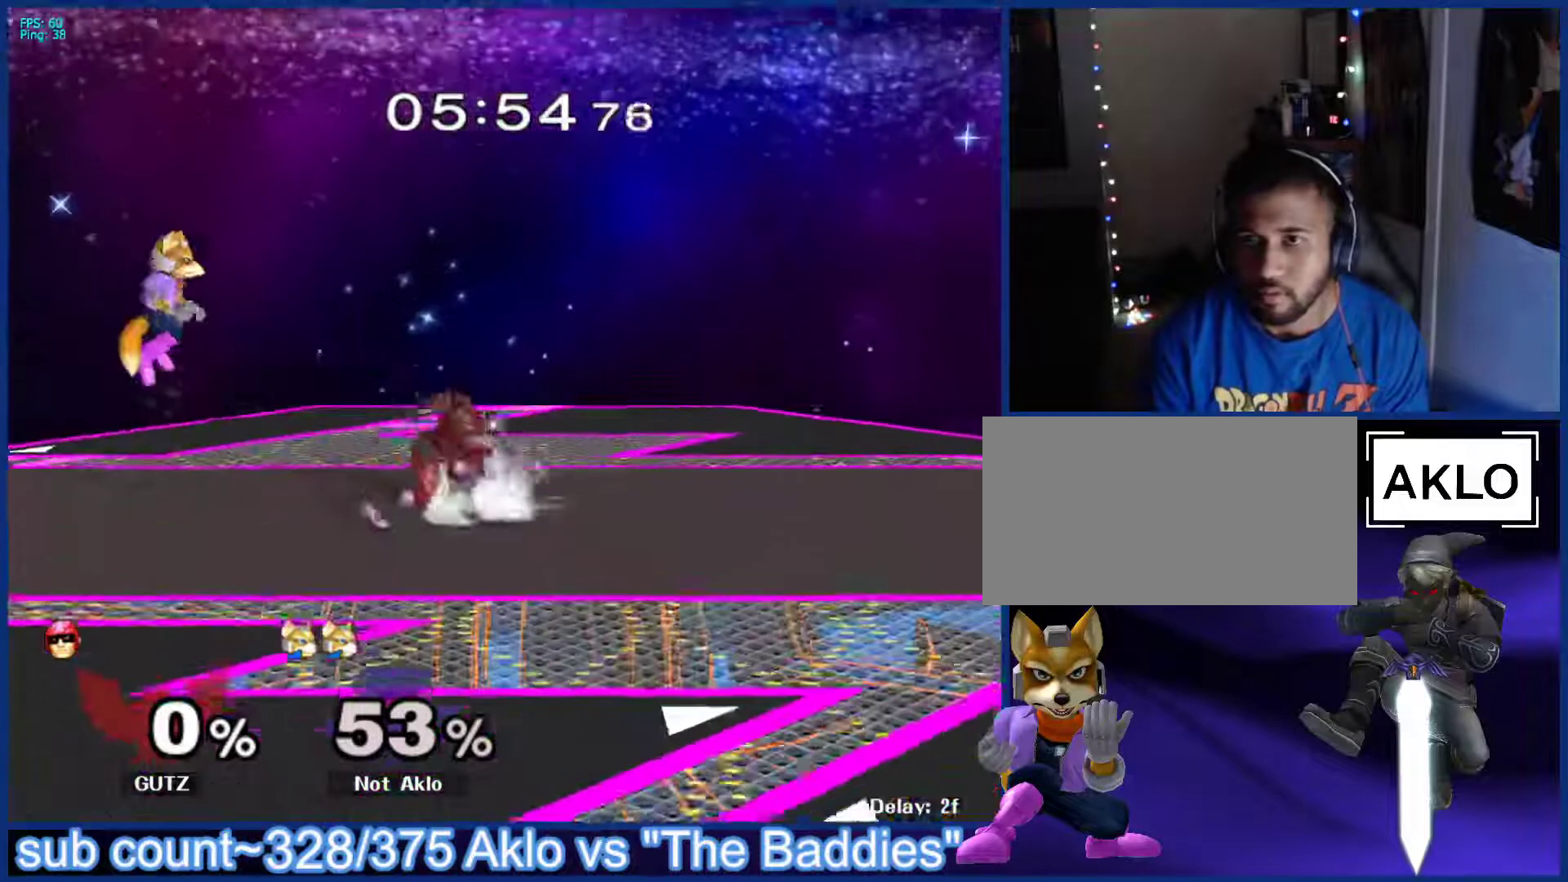
{"buttons": [], "left_stick": "left", "right_stick": "center", "events": [[33, "left_stick", "left"], [200, "left_stick", "down"], [400, "left_stick", "center"], [500, "left_stick", "left"]]}
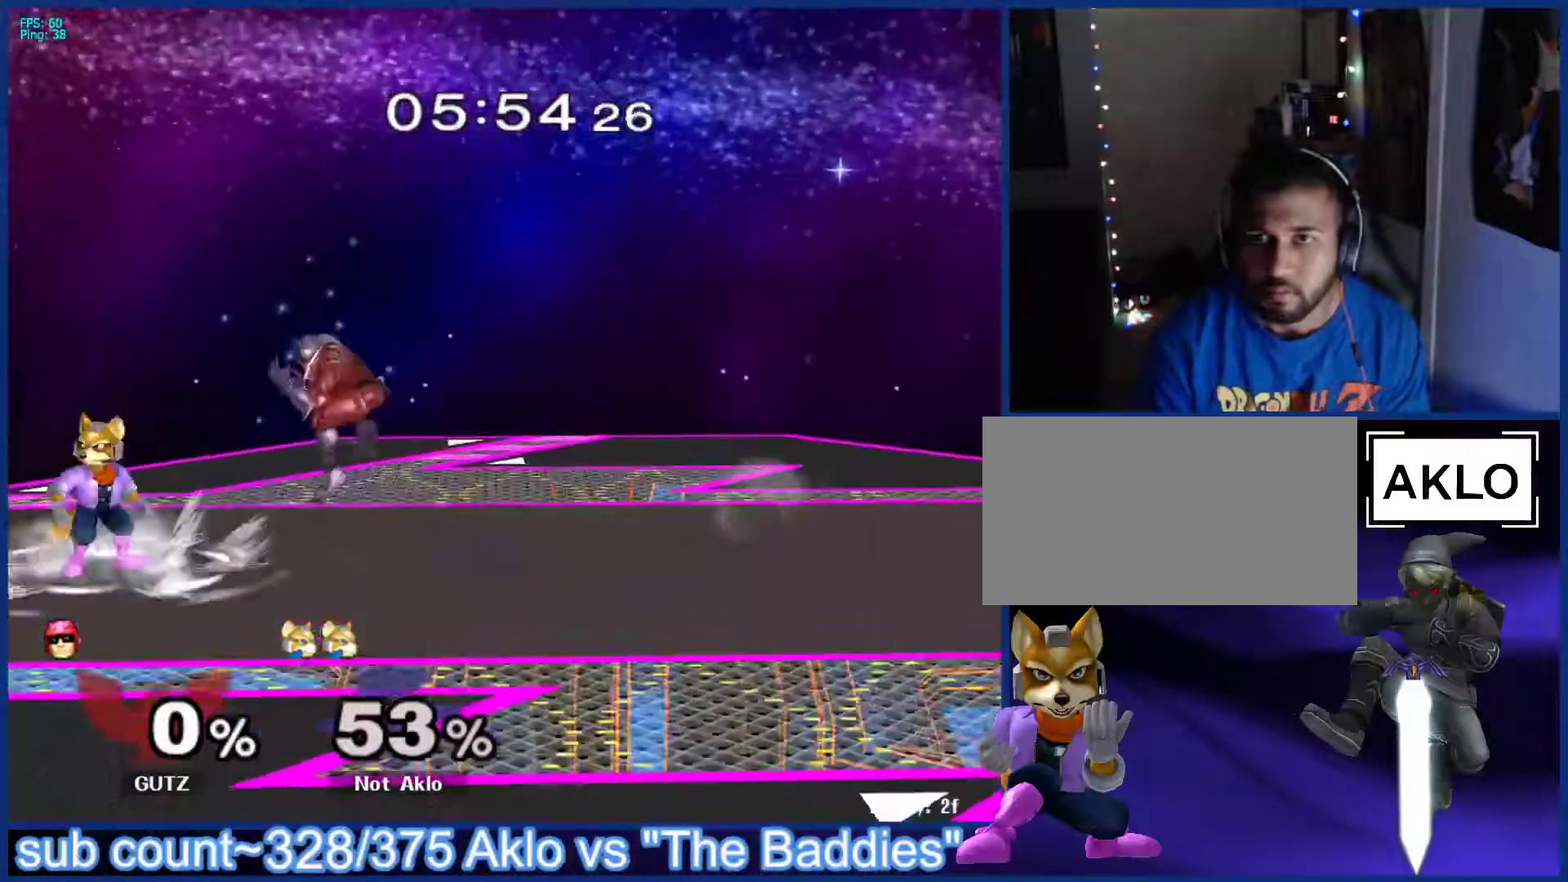
{"buttons": [], "left_stick": "center", "right_stick": "center", "events": [[133, "left_stick", "center"], [233, "left_stick", "right"], [267, "X", "down"], [283, "Z", "down"], [333, "left_stick", "center"], [400, "X", "up"], [400, "Z", "up"], [400, "left_stick", "up"], [483, "left_stick", "center"]]}
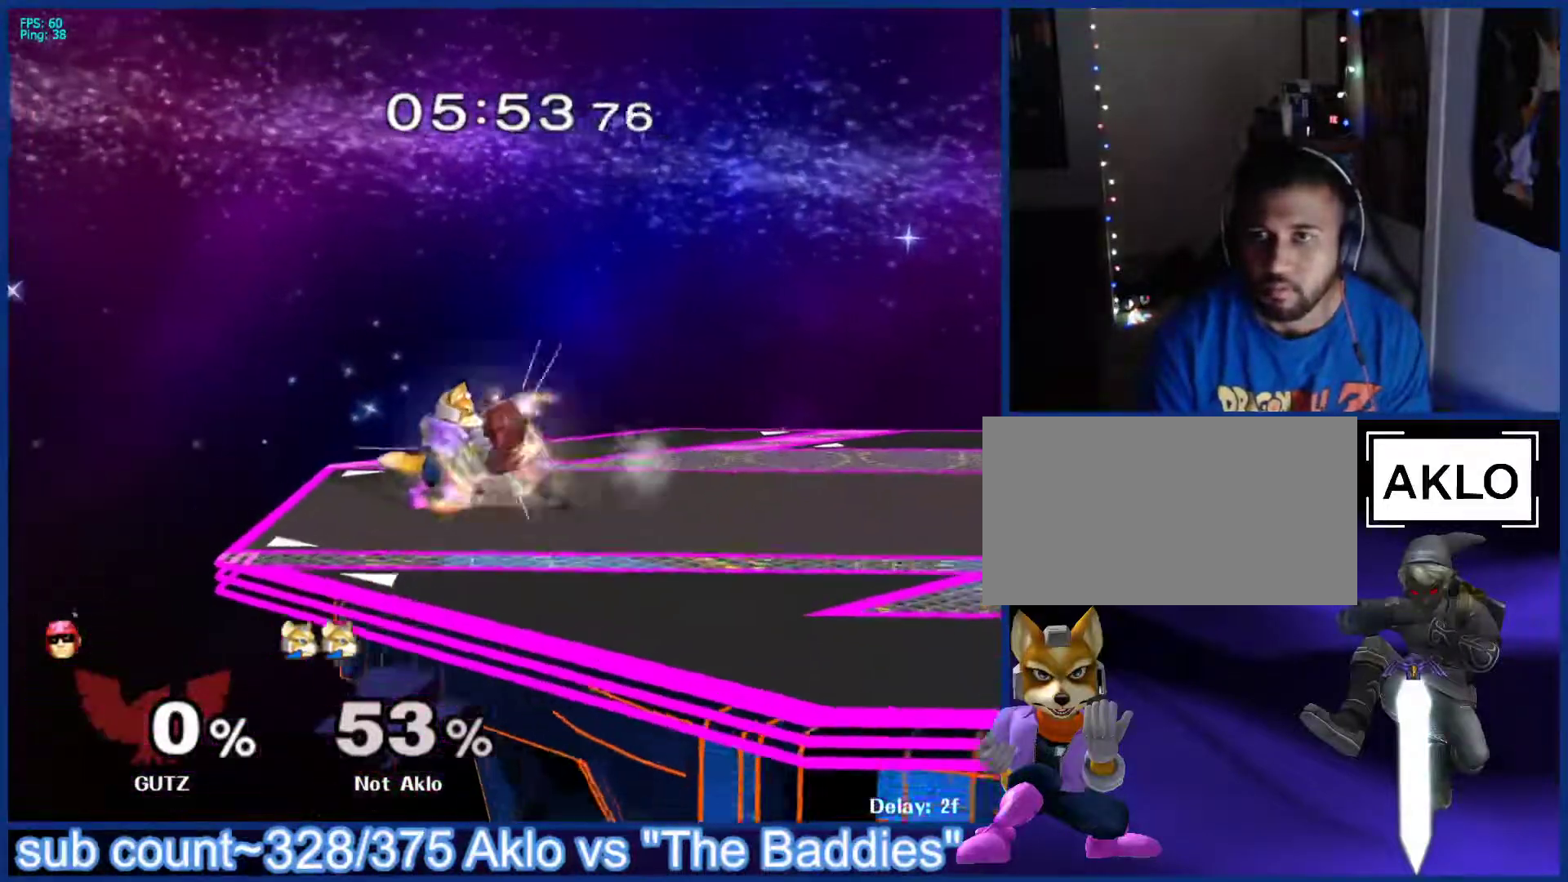
{"buttons": [], "left_stick": "center", "right_stick": "center", "events": [[300, "left_stick", "down-left"], [383, "left_stick", "center"]]}
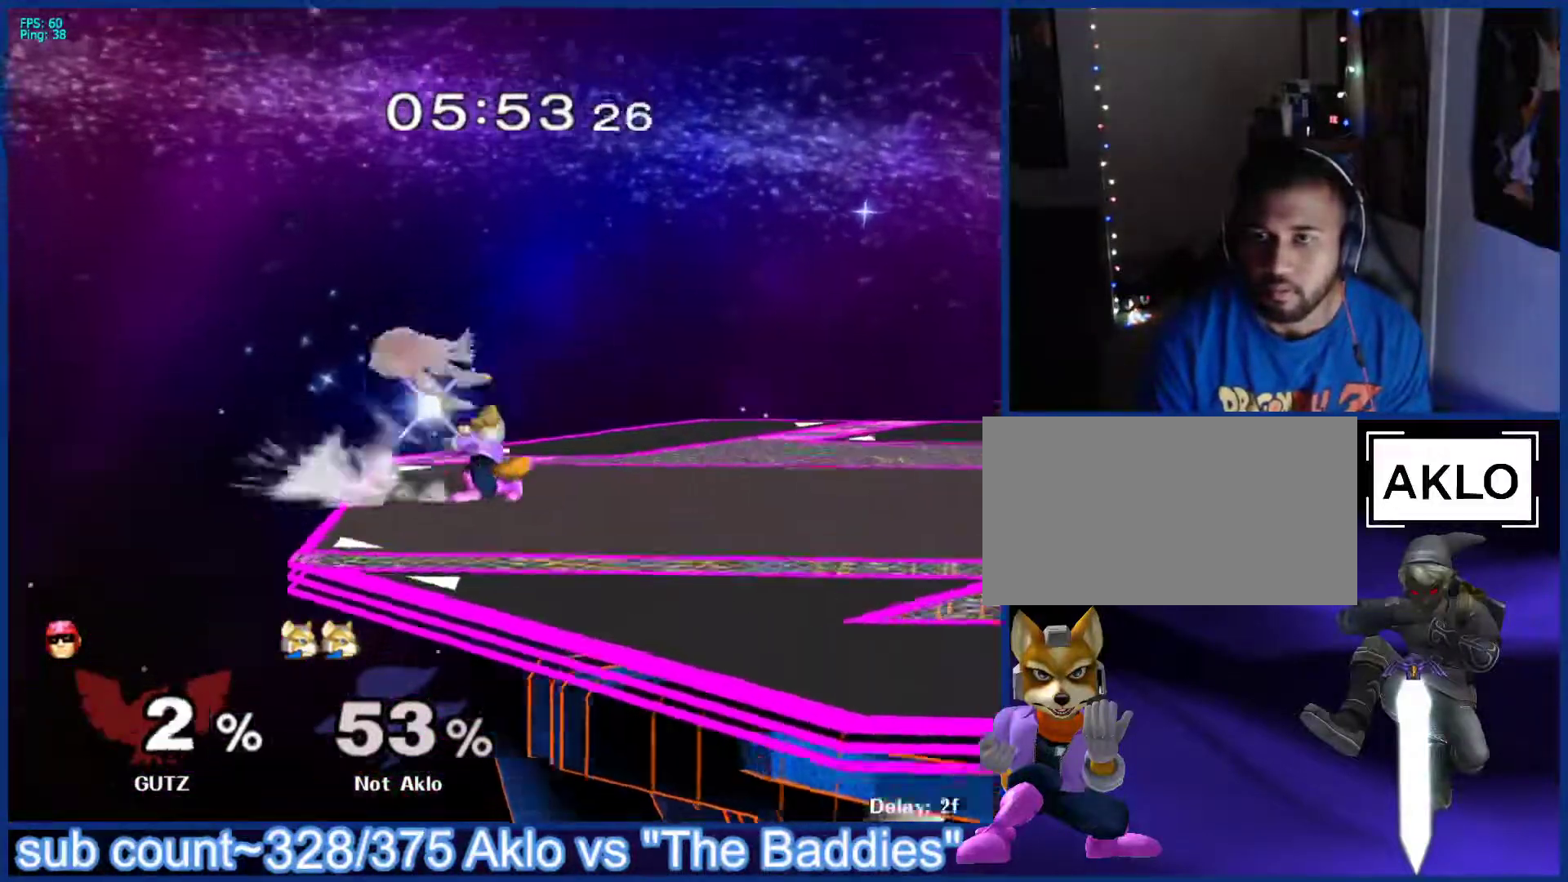
{"buttons": [], "left_stick": "up-left", "right_stick": "center", "events": [[300, "left_stick", "up-left"]]}
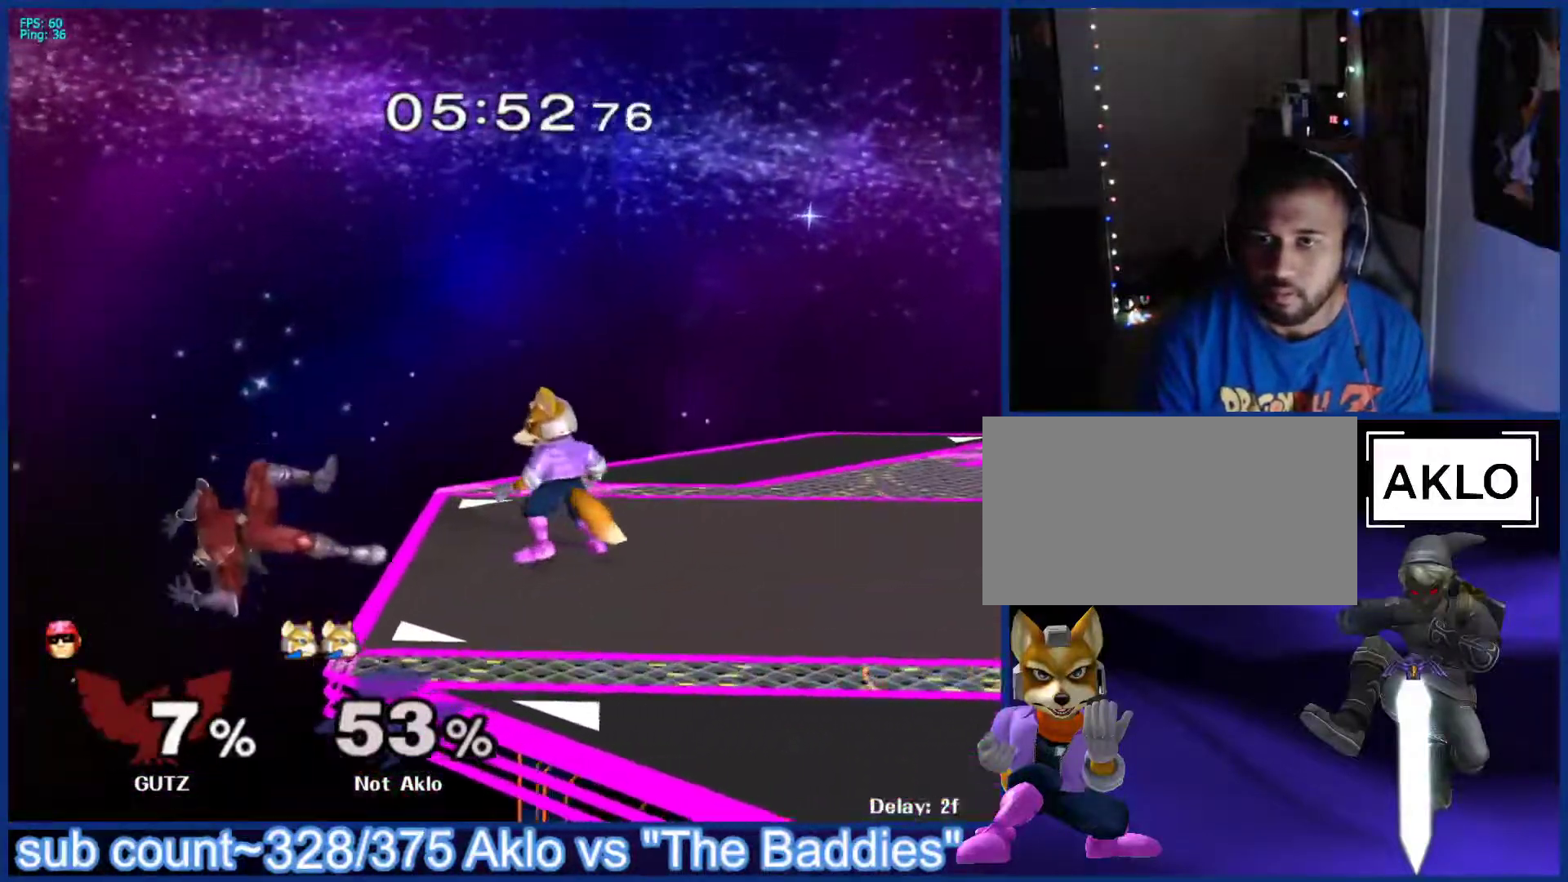
{"buttons": [], "left_stick": "center", "right_stick": "center", "events": [[17, "left_stick", "up-right"], [183, "X", "down"], [217, "X", "up"], [233, "L1", "down"], [233, "left_stick", "down-right"], [367, "left_stick", "center"], [383, "L1", "up"]]}
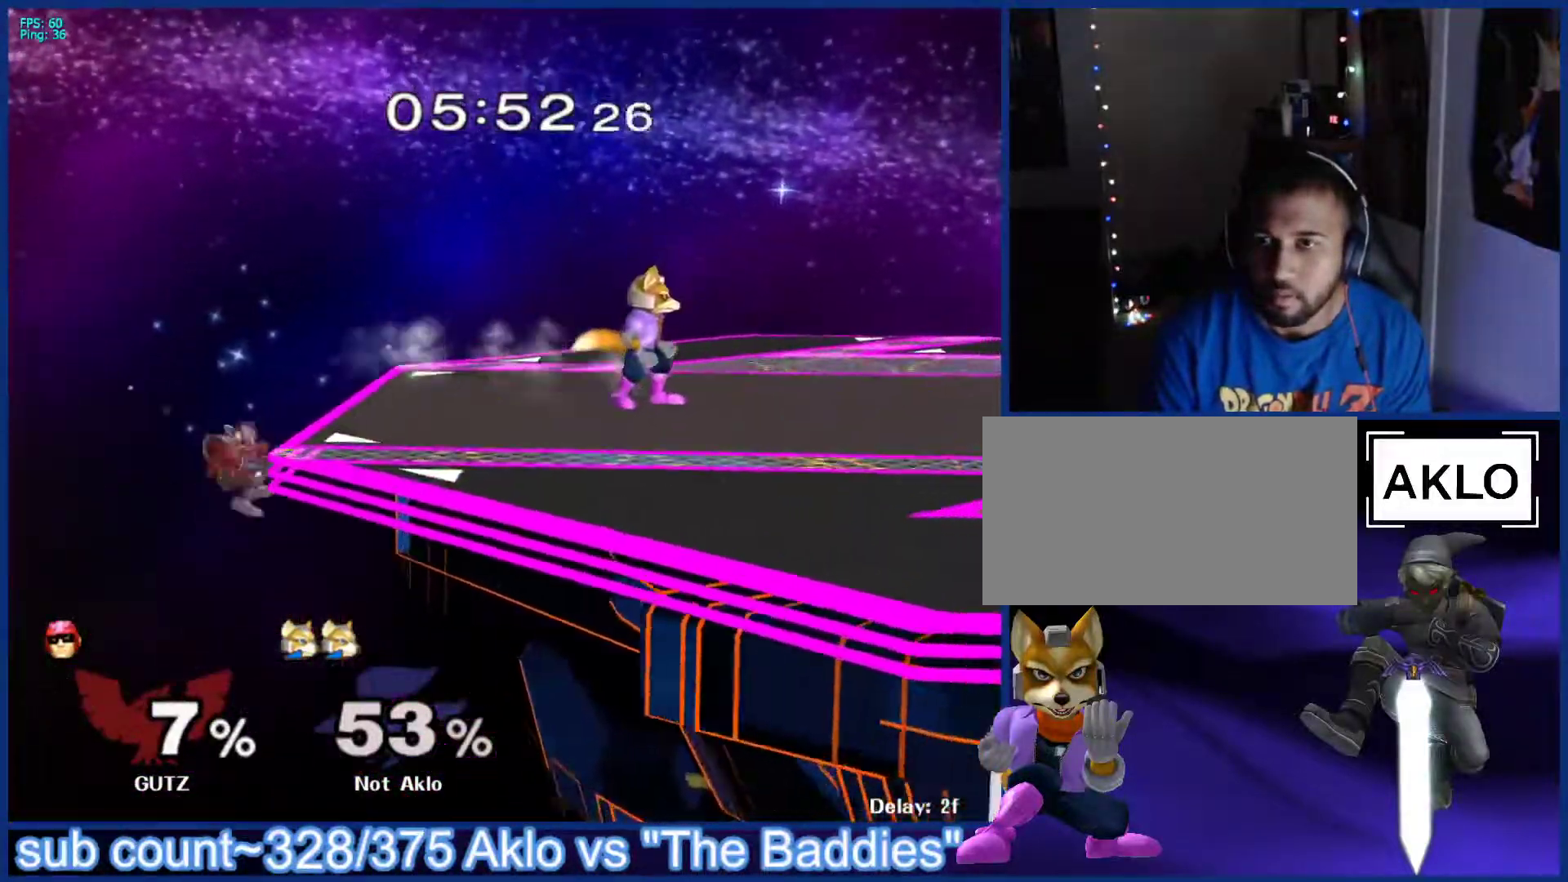
{"buttons": [], "left_stick": "center", "right_stick": "center", "events": [[83, "left_stick", "up-right"], [417, "left_stick", "center"]]}
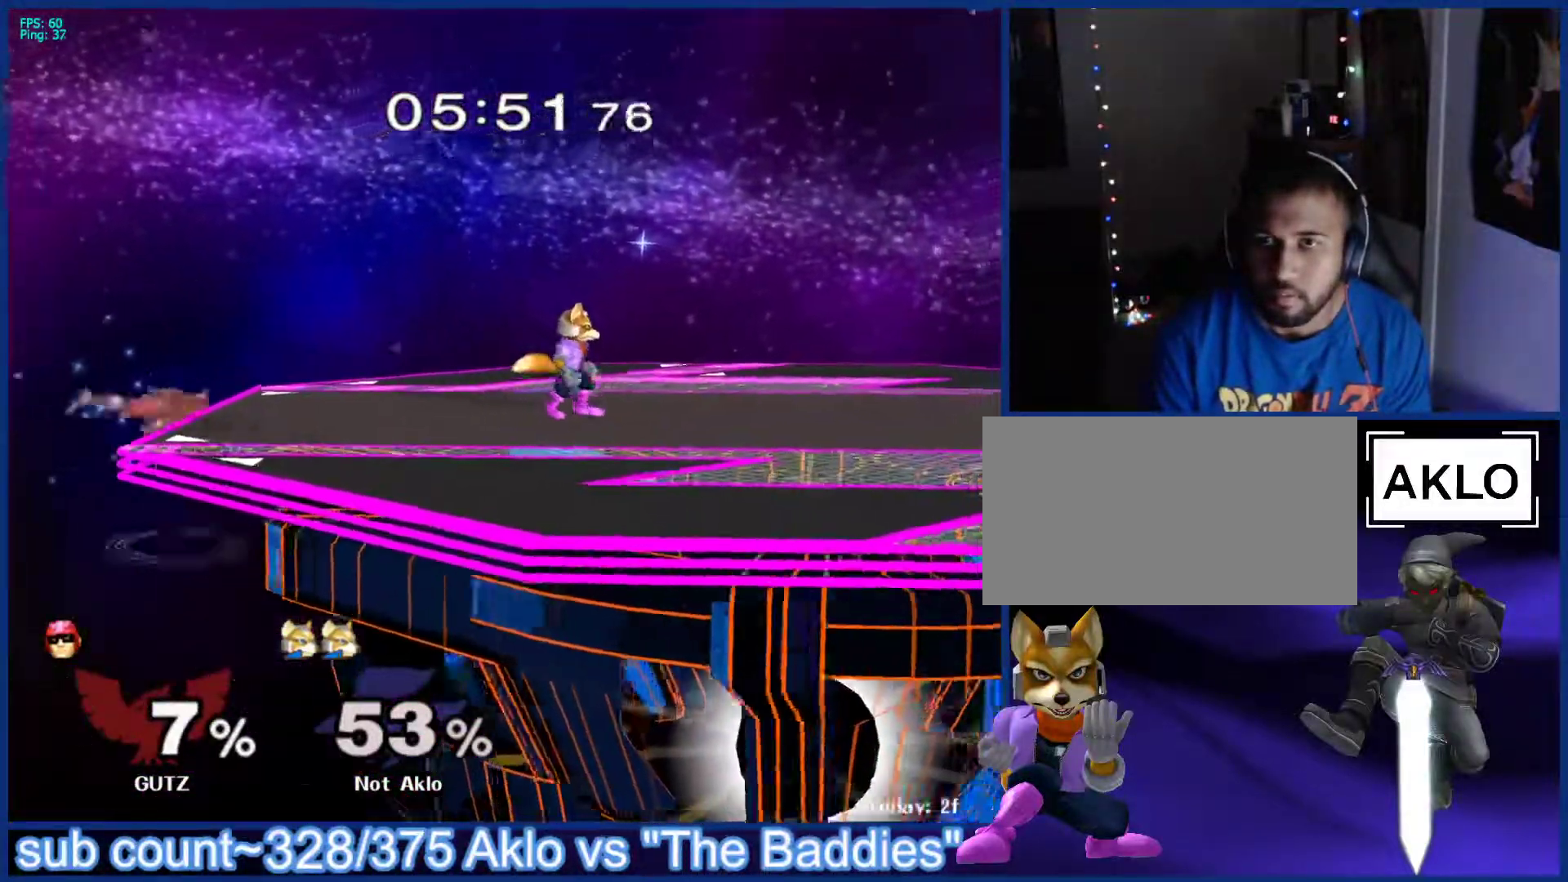
{"buttons": [], "left_stick": "left", "right_stick": "center", "events": [[17, "left_stick", "left"], [117, "left_stick", "right"], [217, "left_stick", "left"], [317, "left_stick", "right"], [383, "left_stick", "left"]]}
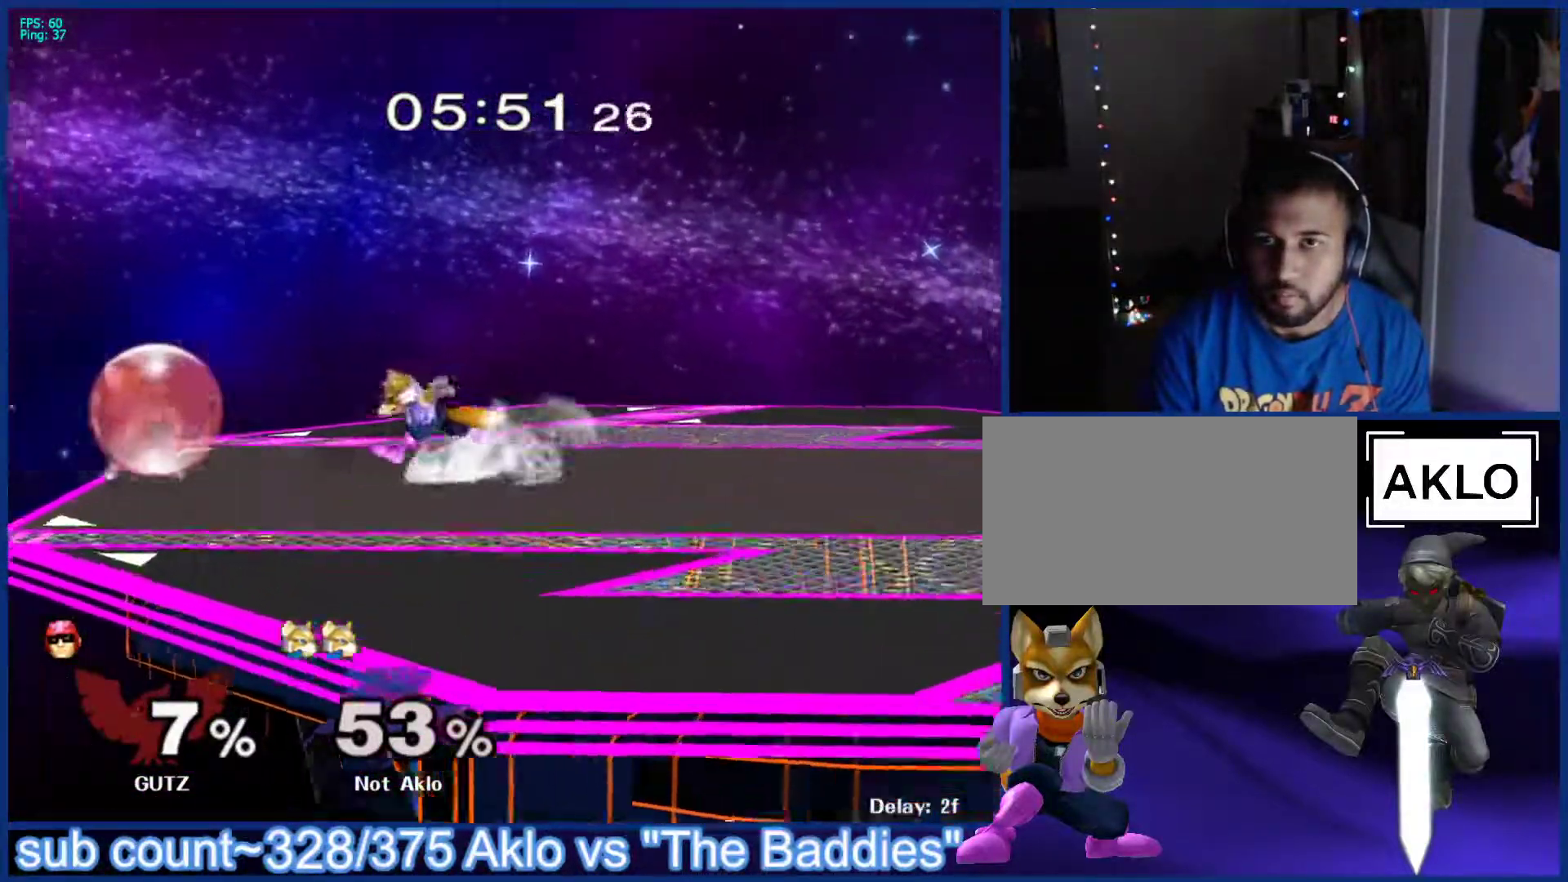
{"buttons": [], "left_stick": "center", "right_stick": "center", "events": [[17, "X", "down"], [50, "left_stick", "up"], [83, "A", "down"], [83, "X", "up"], [100, "left_stick", "up-right"], [133, "A", "up"], [367, "left_stick", "down-right"], [483, "left_stick", "center"]]}
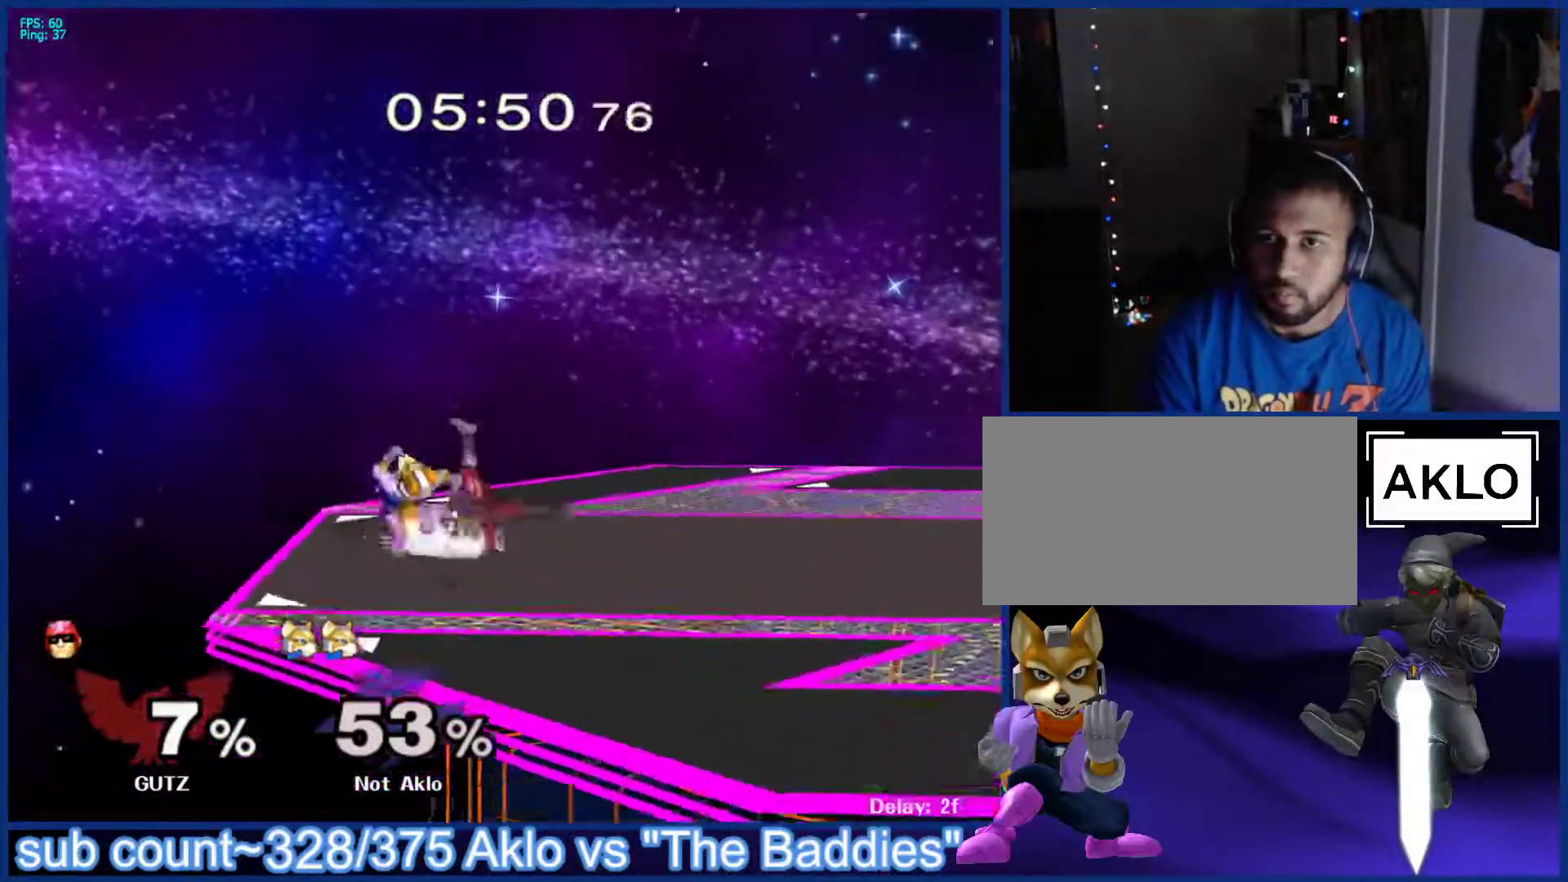
{"buttons": ["X"], "left_stick": "right", "right_stick": "center", "events": [[83, "left_stick", "down"], [117, "B", "down"], [150, "B", "up"], [200, "left_stick", "center"], [217, "X", "down"], [267, "X", "up"], [283, "left_stick", "right"], [417, "X", "down"]]}
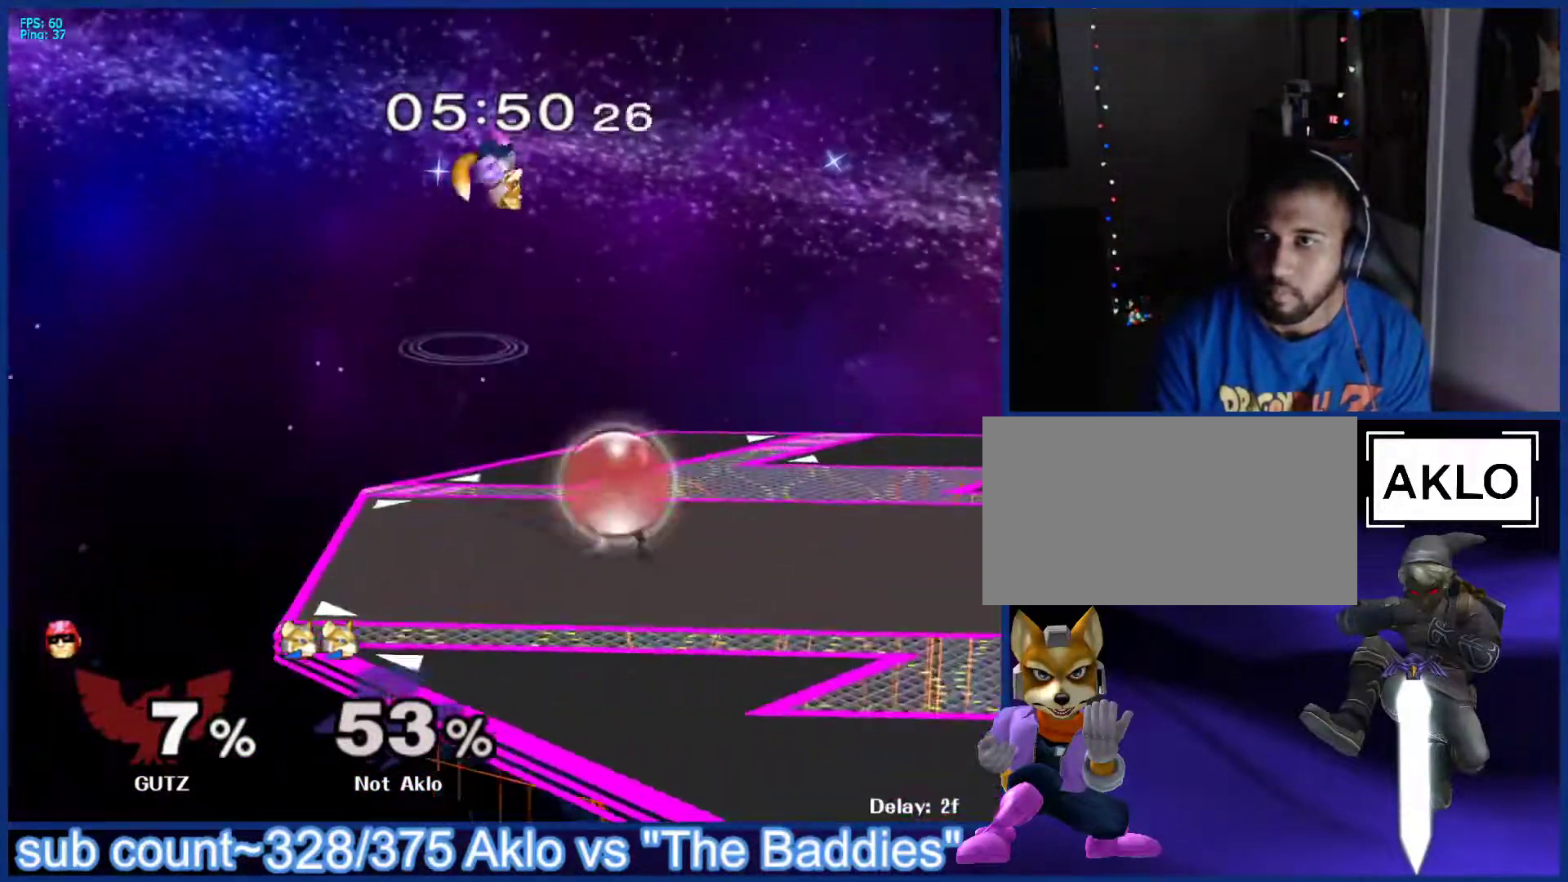
{"buttons": [], "left_stick": "left", "right_stick": "center", "events": [[33, "X", "up"], [183, "left_stick", "up-left"], [317, "left_stick", "left"]]}
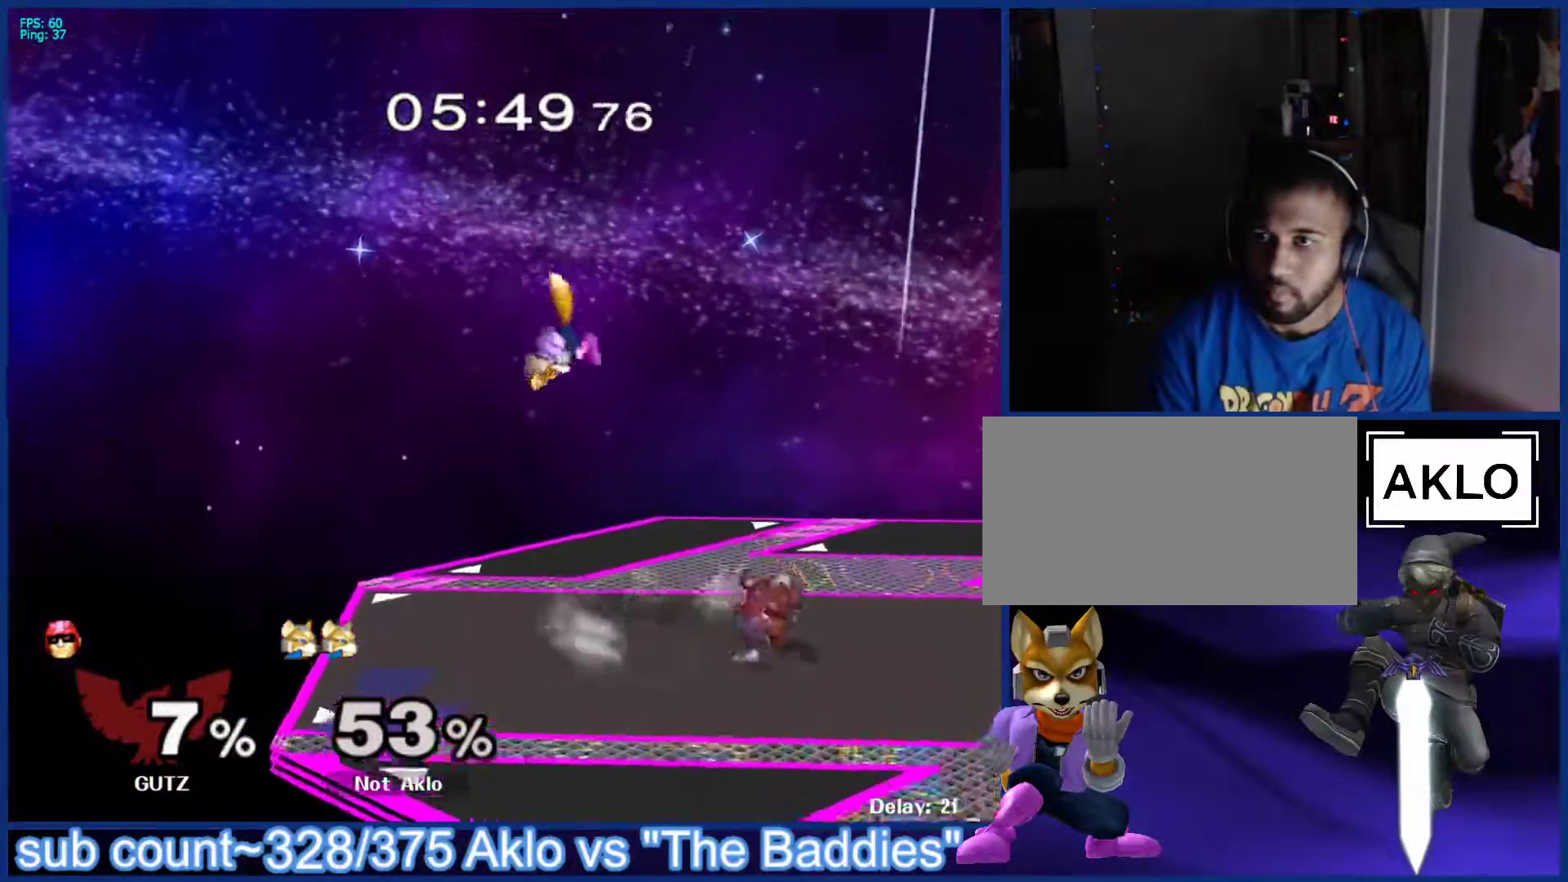
{"buttons": [], "left_stick": "right", "right_stick": "center", "events": [[17, "left_stick", "down-left"], [150, "left_stick", "center"], [283, "left_stick", "right"]]}
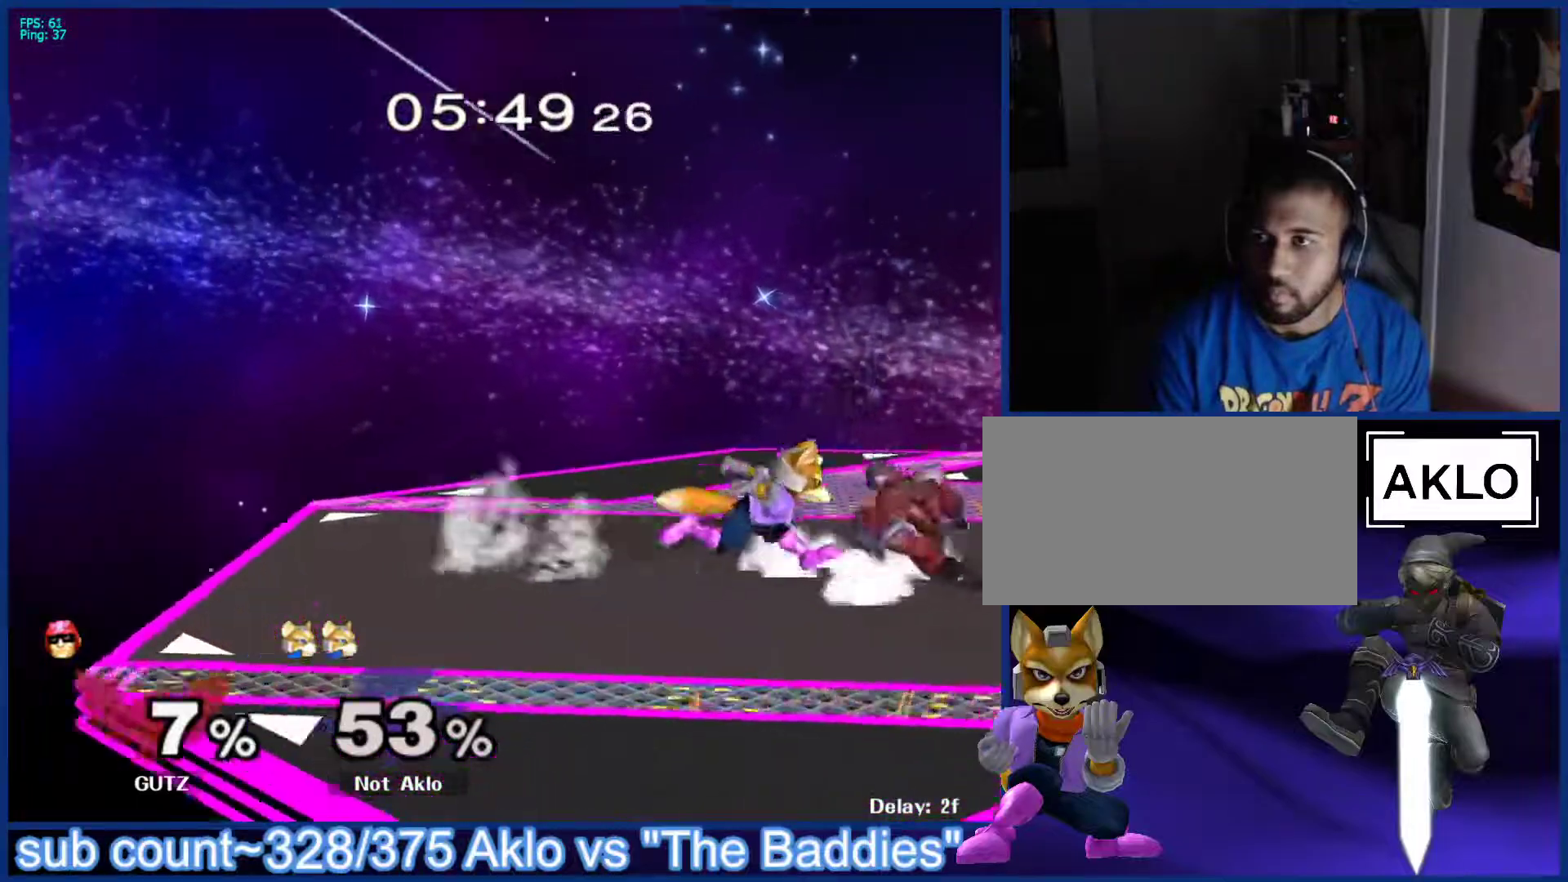
{"buttons": [], "left_stick": "right", "right_stick": "center", "events": [[50, "left_stick", "down"], [100, "B", "down"], [150, "B", "up"], [167, "left_stick", "down-right"], [217, "X", "down"], [250, "L1", "down"], [250, "X", "up"], [317, "left_stick", "right"], [383, "L1", "up"]]}
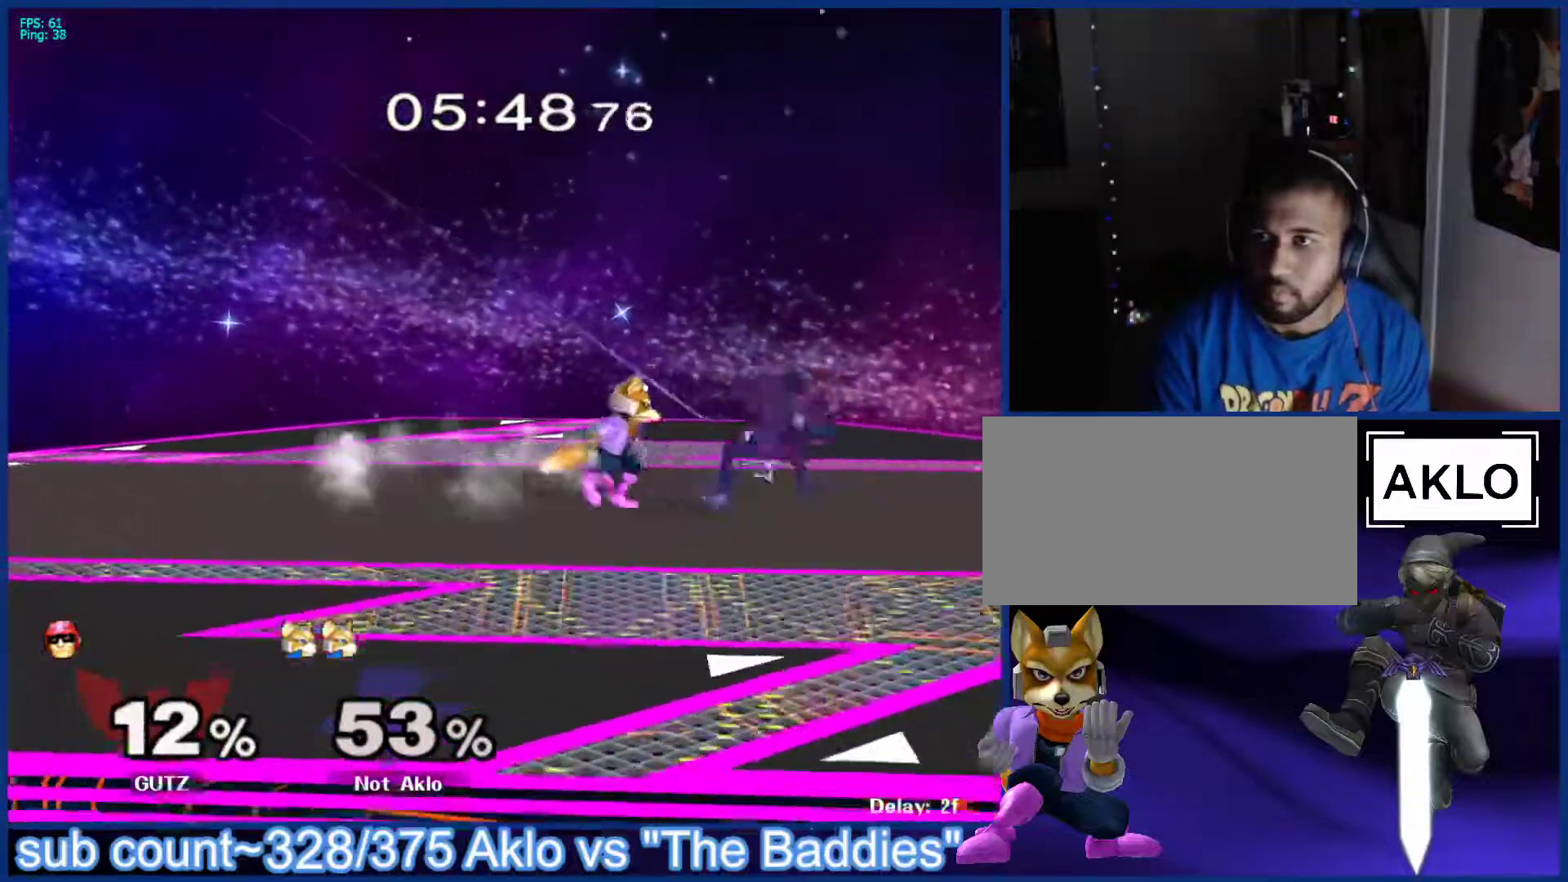
{"buttons": [], "left_stick": "center", "right_stick": "center", "events": [[33, "right_stick", "up"], [83, "right_stick", "center"], [183, "left_stick", "center"]]}
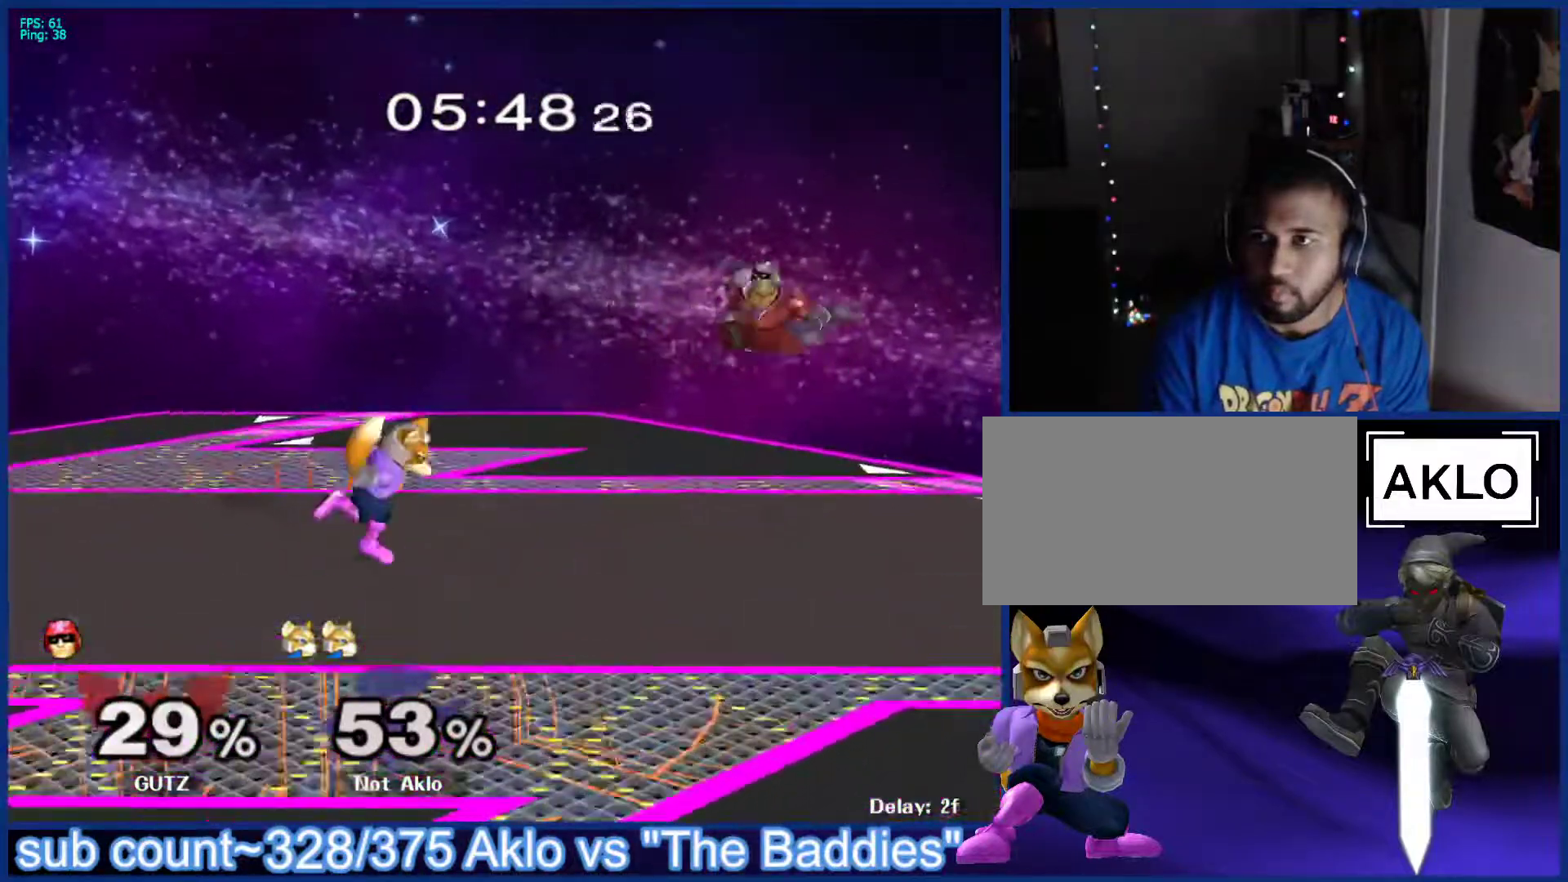
{"buttons": [], "left_stick": "right", "right_stick": "center", "events": [[317, "left_stick", "right"]]}
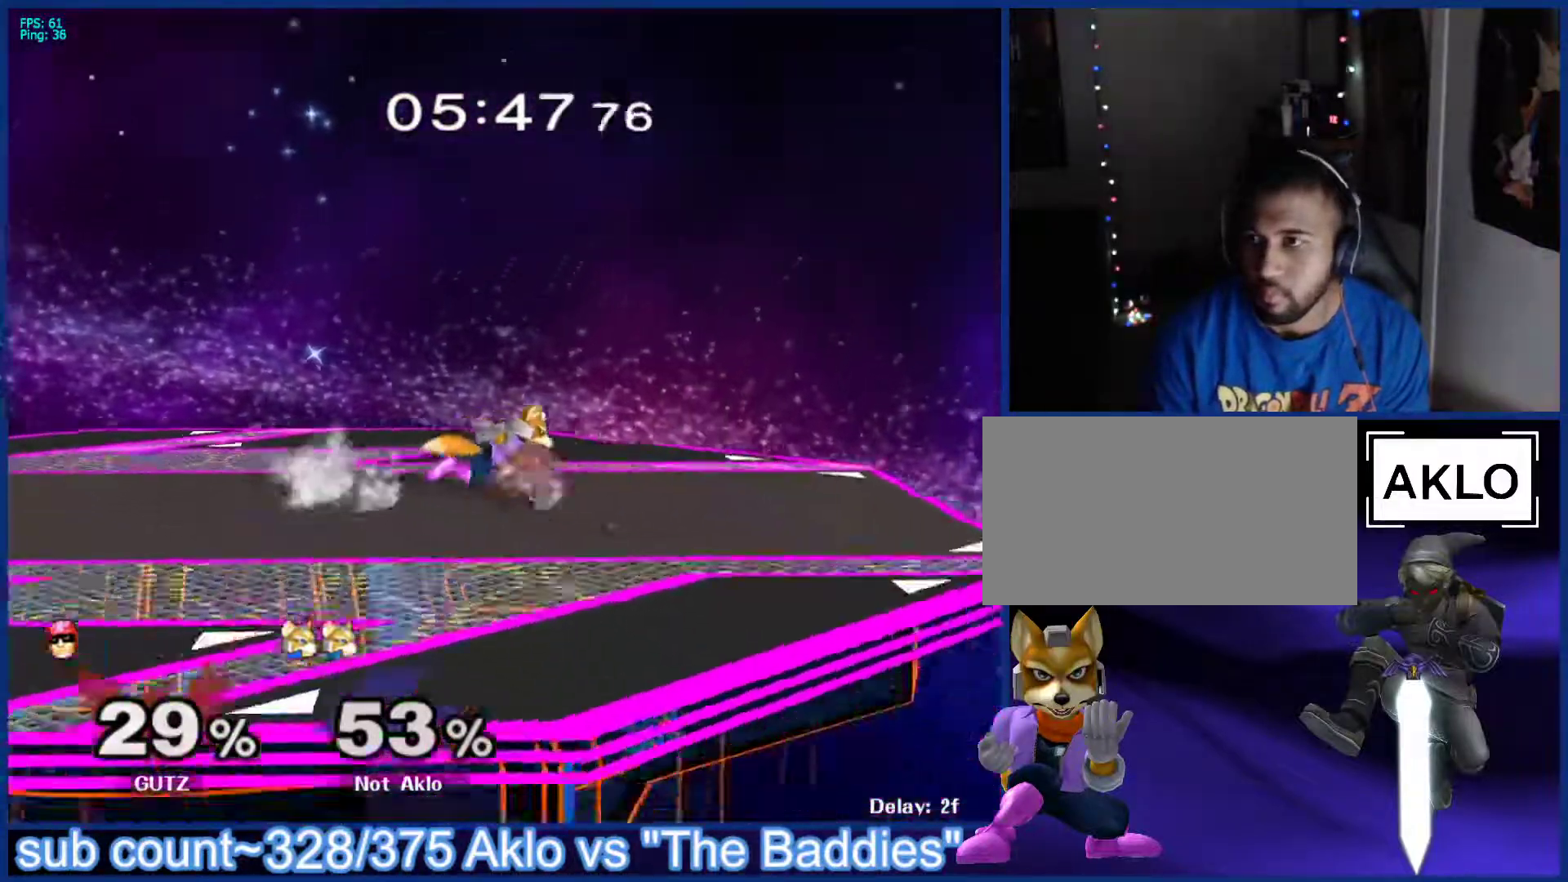
{"buttons": [], "left_stick": "left", "right_stick": "center", "events": [[117, "left_stick", "down-left"], [150, "X", "down"], [200, "L1", "down"], [200, "X", "up"], [300, "left_stick", "center"], [333, "L1", "up"], [383, "left_stick", "left"]]}
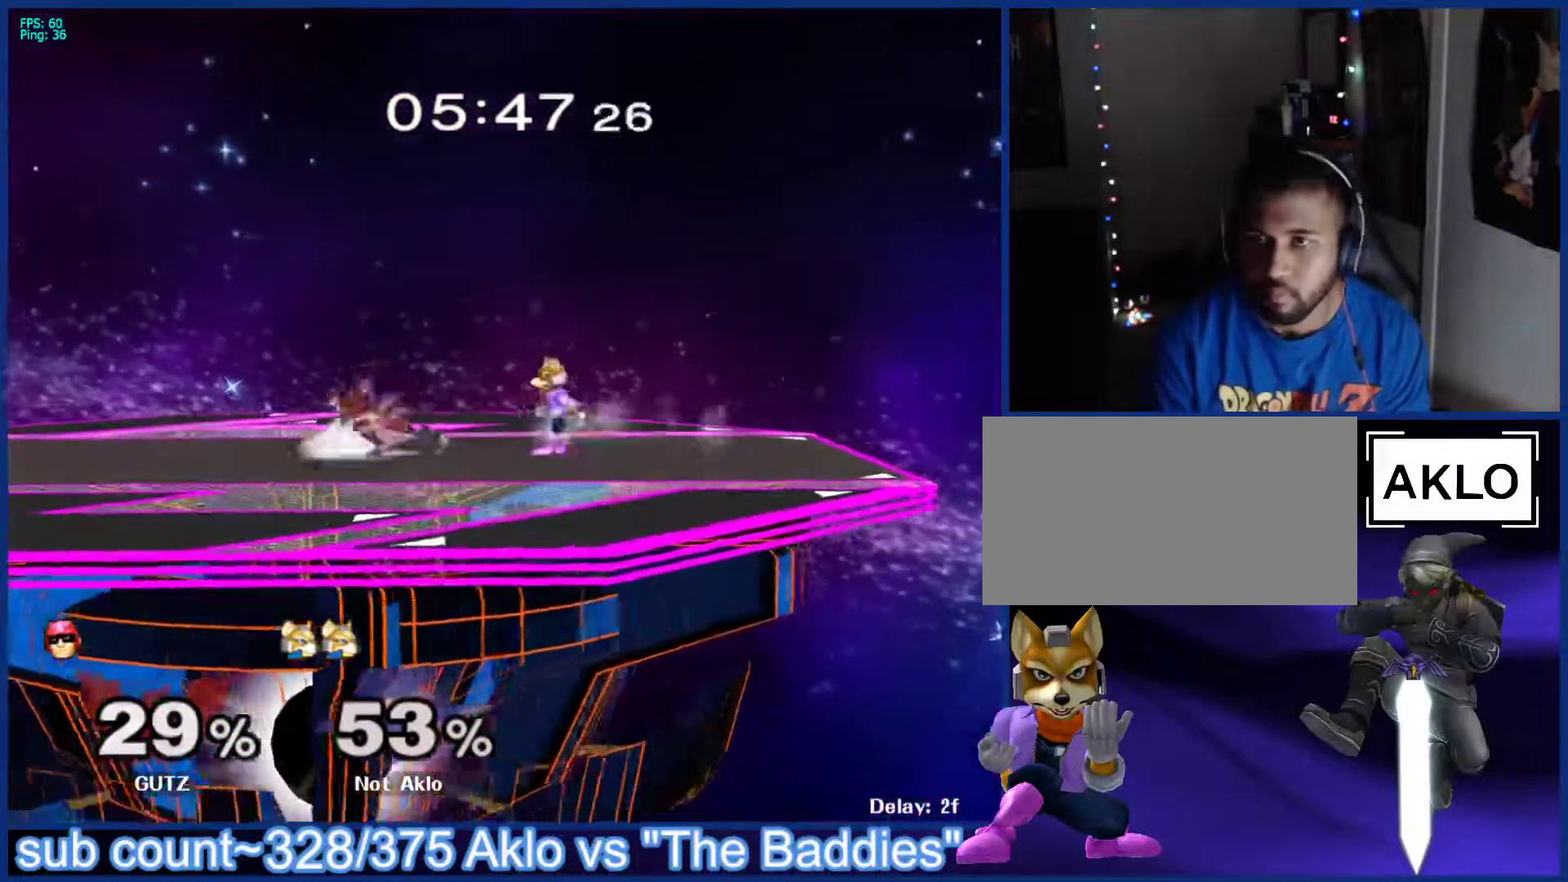
{"buttons": [], "left_stick": "right", "right_stick": "center", "events": [[167, "X", "down"], [300, "X", "up"], [300, "left_stick", "center"], [400, "left_stick", "right"]]}
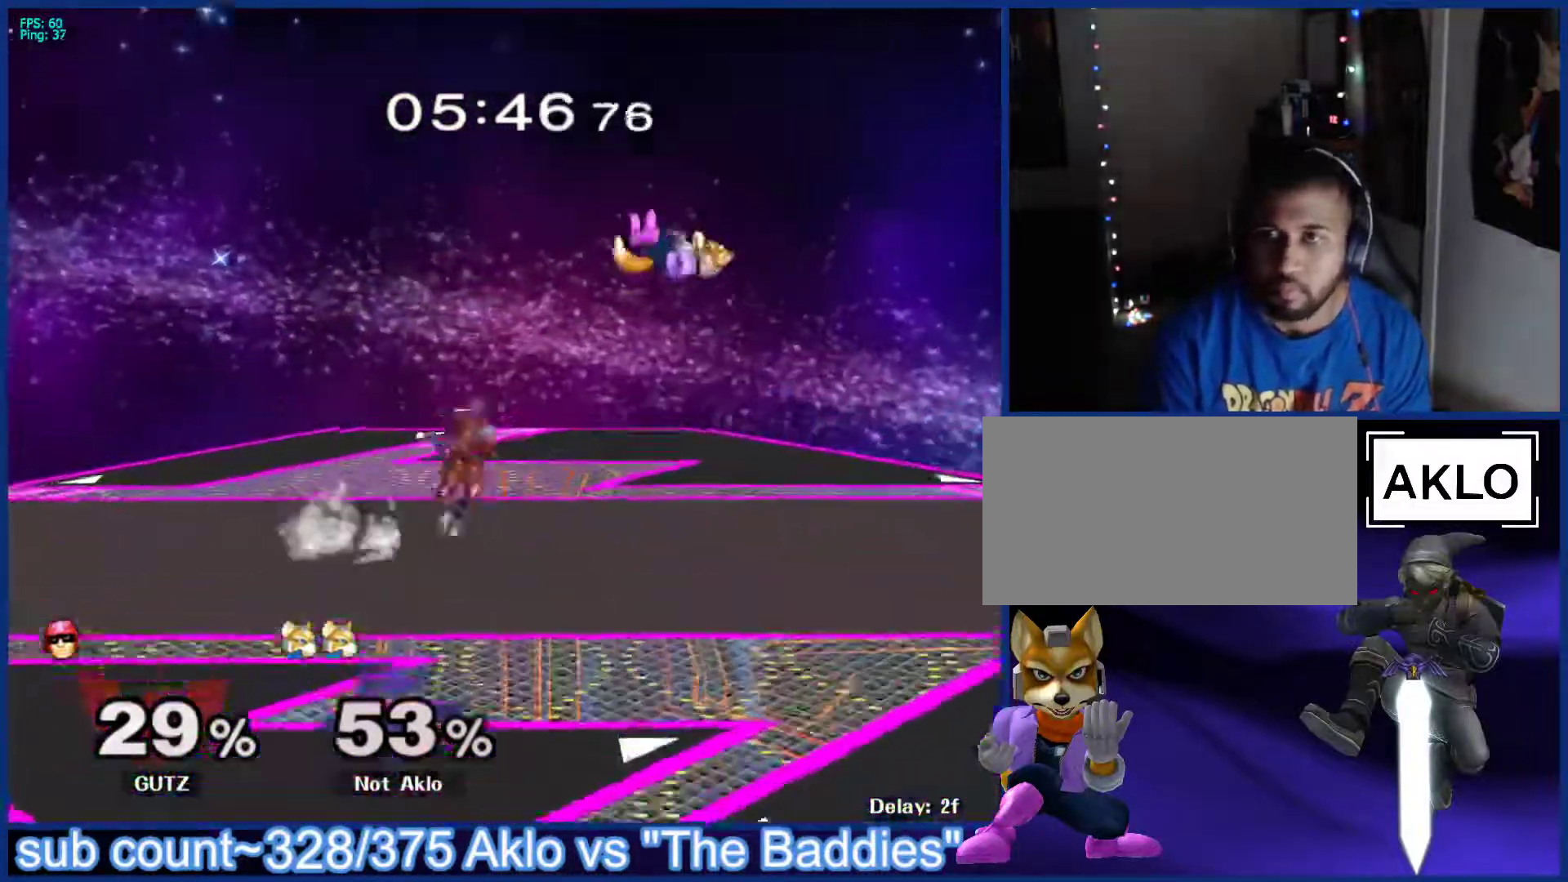
{"buttons": [], "left_stick": "down-right", "right_stick": "center", "events": [[67, "left_stick", "down-right"], [217, "left_stick", "center"], [300, "left_stick", "right"], [500, "left_stick", "down-right"]]}
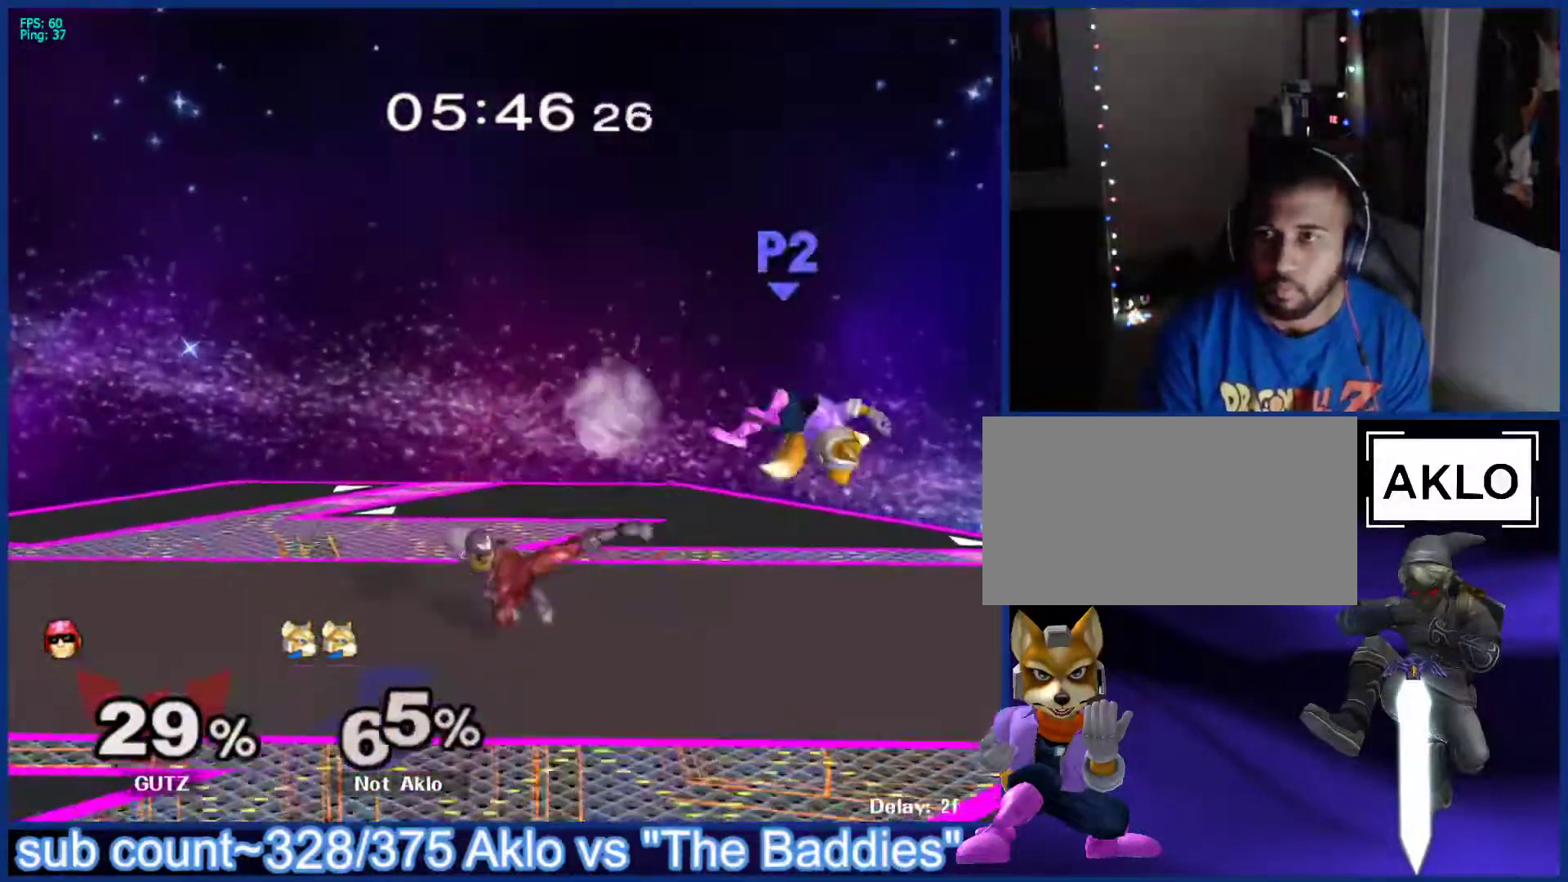
{"buttons": [], "left_stick": "left", "right_stick": "center", "events": [[183, "left_stick", "center"], [500, "left_stick", "left"]]}
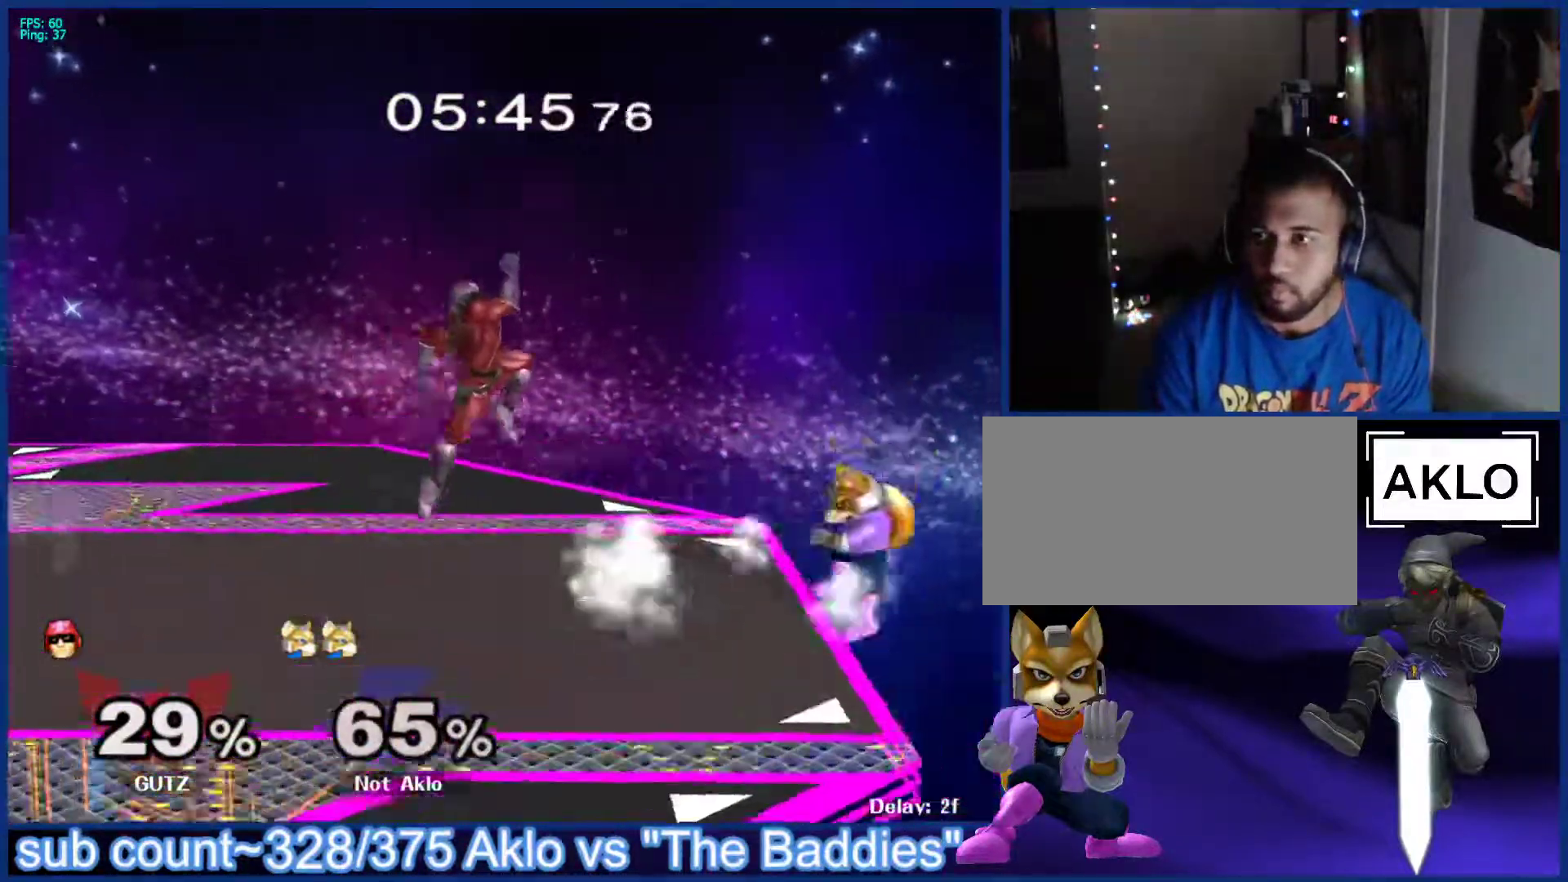
{"buttons": ["L1"], "left_stick": "center", "right_stick": "center", "events": [[117, "left_stick", "center"], [283, "X", "down"], [300, "left_stick", "down-left"], [350, "L1", "down"], [350, "X", "up"], [450, "left_stick", "center"]]}
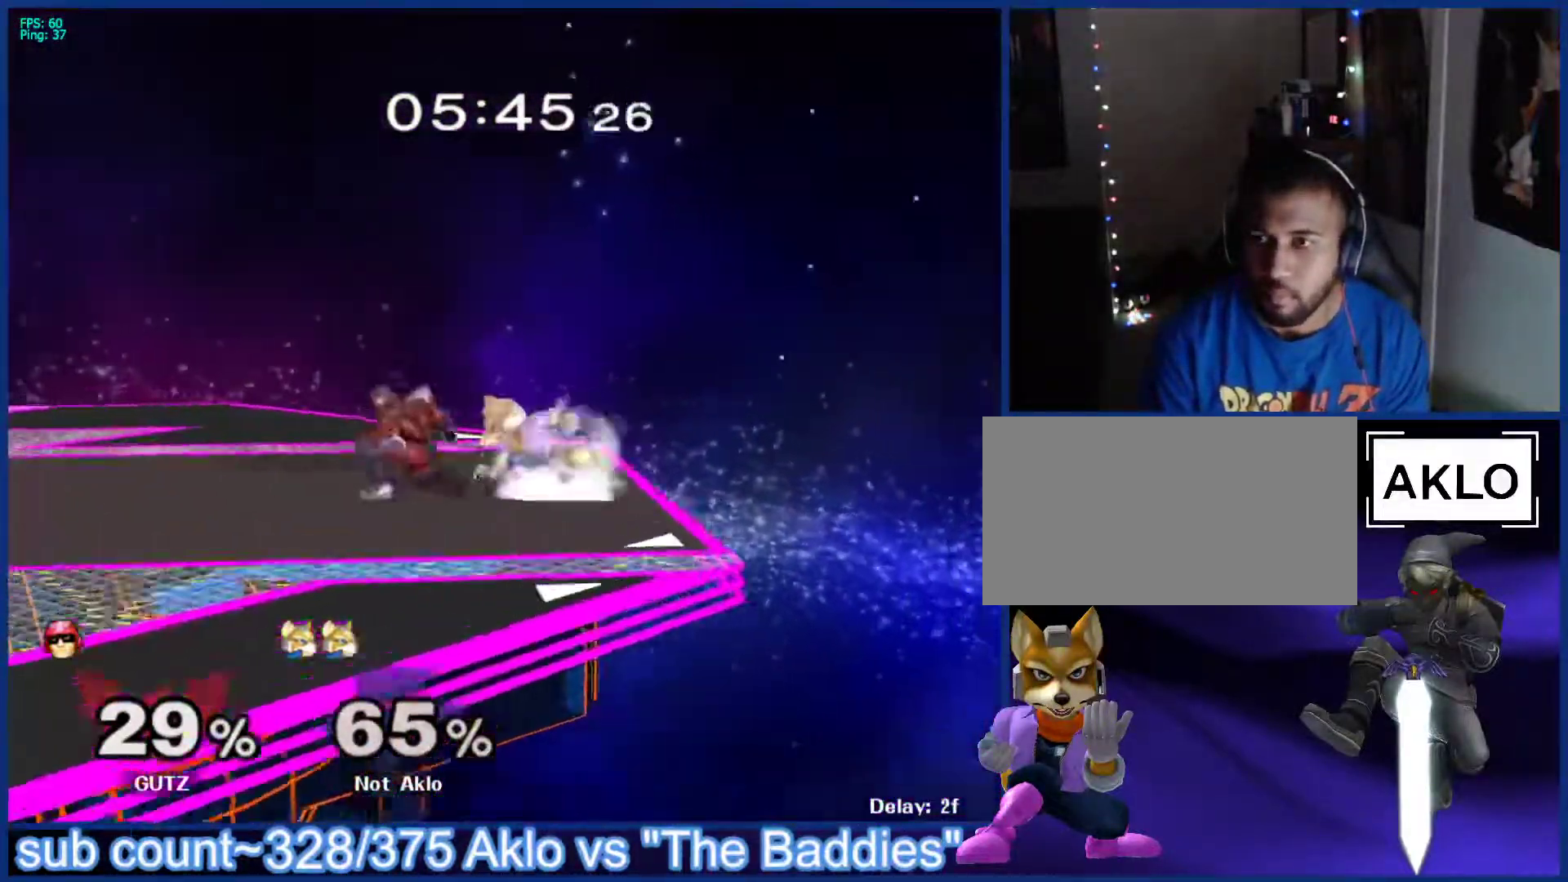
{"buttons": [], "left_stick": "center", "right_stick": "center", "events": [[117, "left_stick", "right"], [283, "left_stick", "center"], [317, "L1", "up"]]}
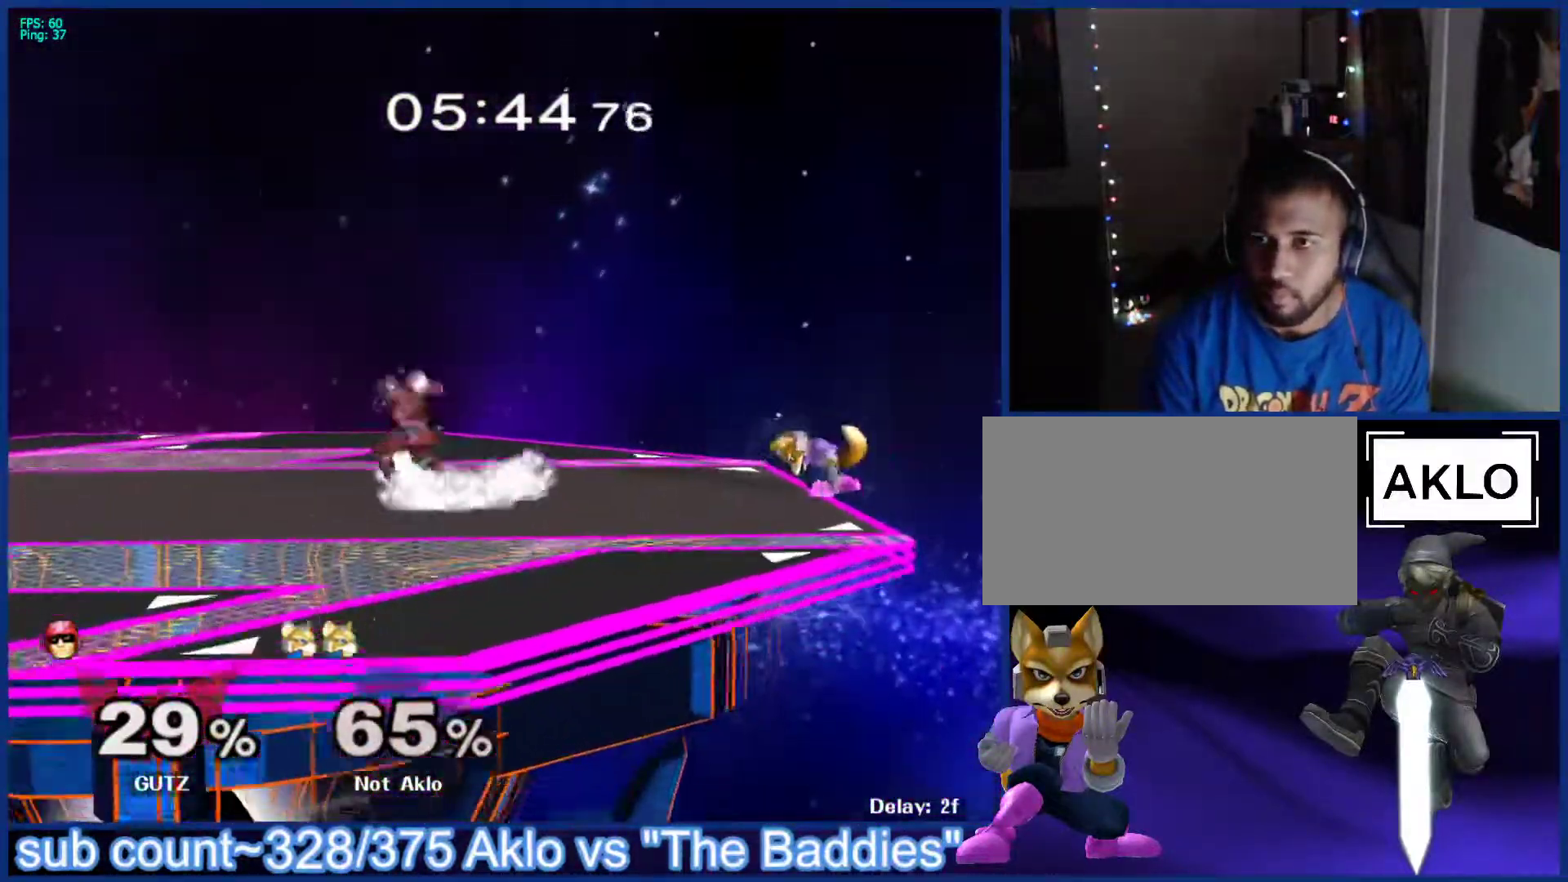
{"buttons": ["L1"], "left_stick": "down-left", "right_stick": "center", "events": [[217, "left_stick", "left"], [283, "L1", "down"], [417, "X", "down"], [450, "left_stick", "down-left"], [483, "X", "up"]]}
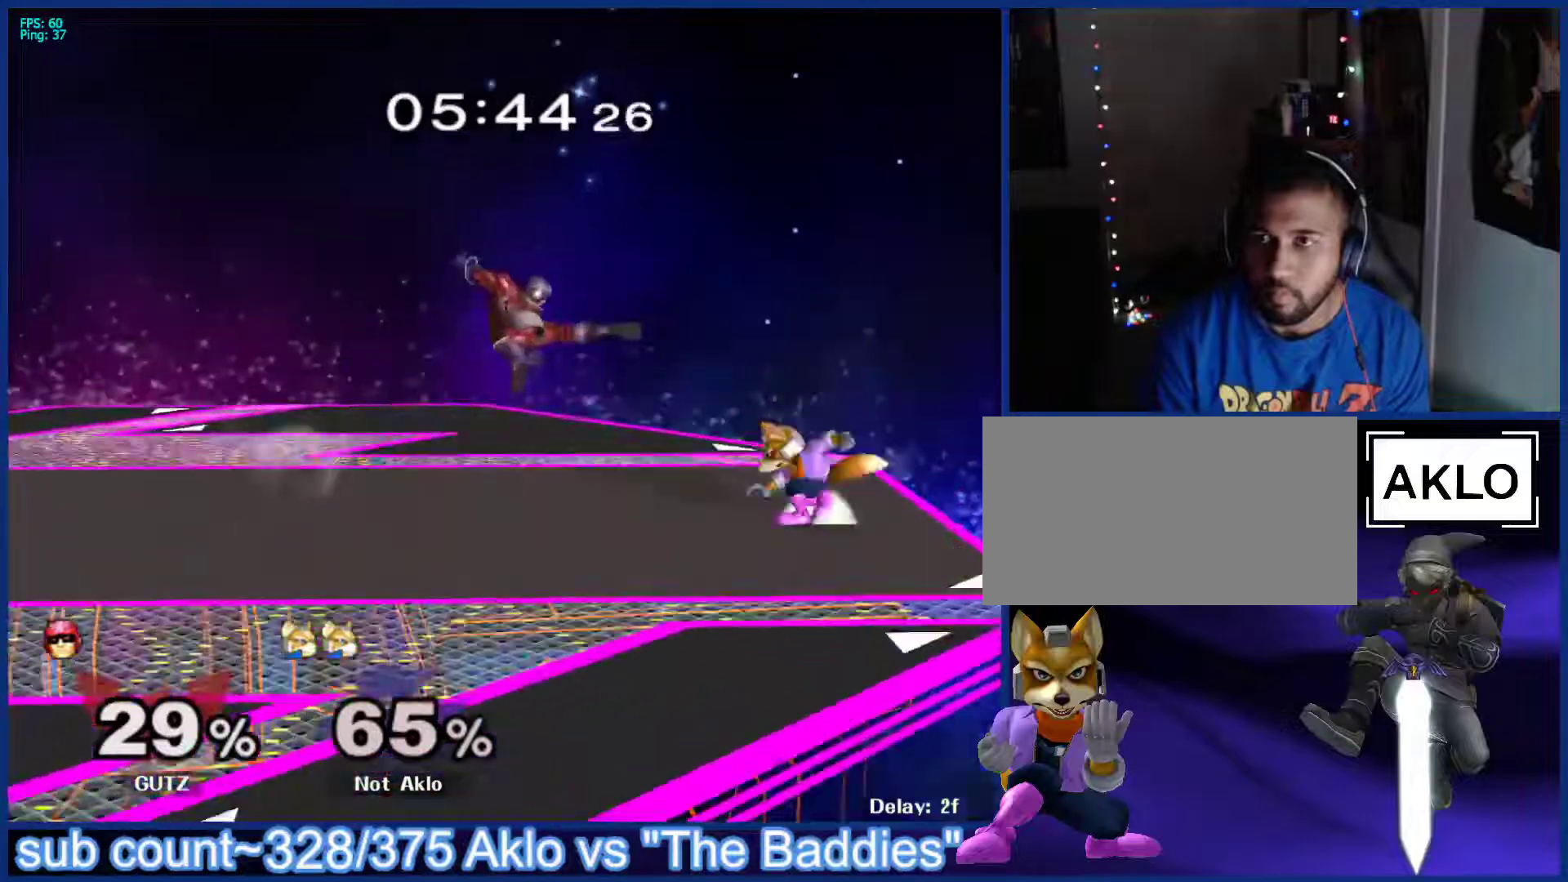
{"buttons": [], "left_stick": "center", "right_stick": "center", "events": [[117, "L1", "up"], [117, "left_stick", "up-right"], [200, "A", "down"], [200, "left_stick", "up"], [267, "A", "up"], [483, "left_stick", "center"]]}